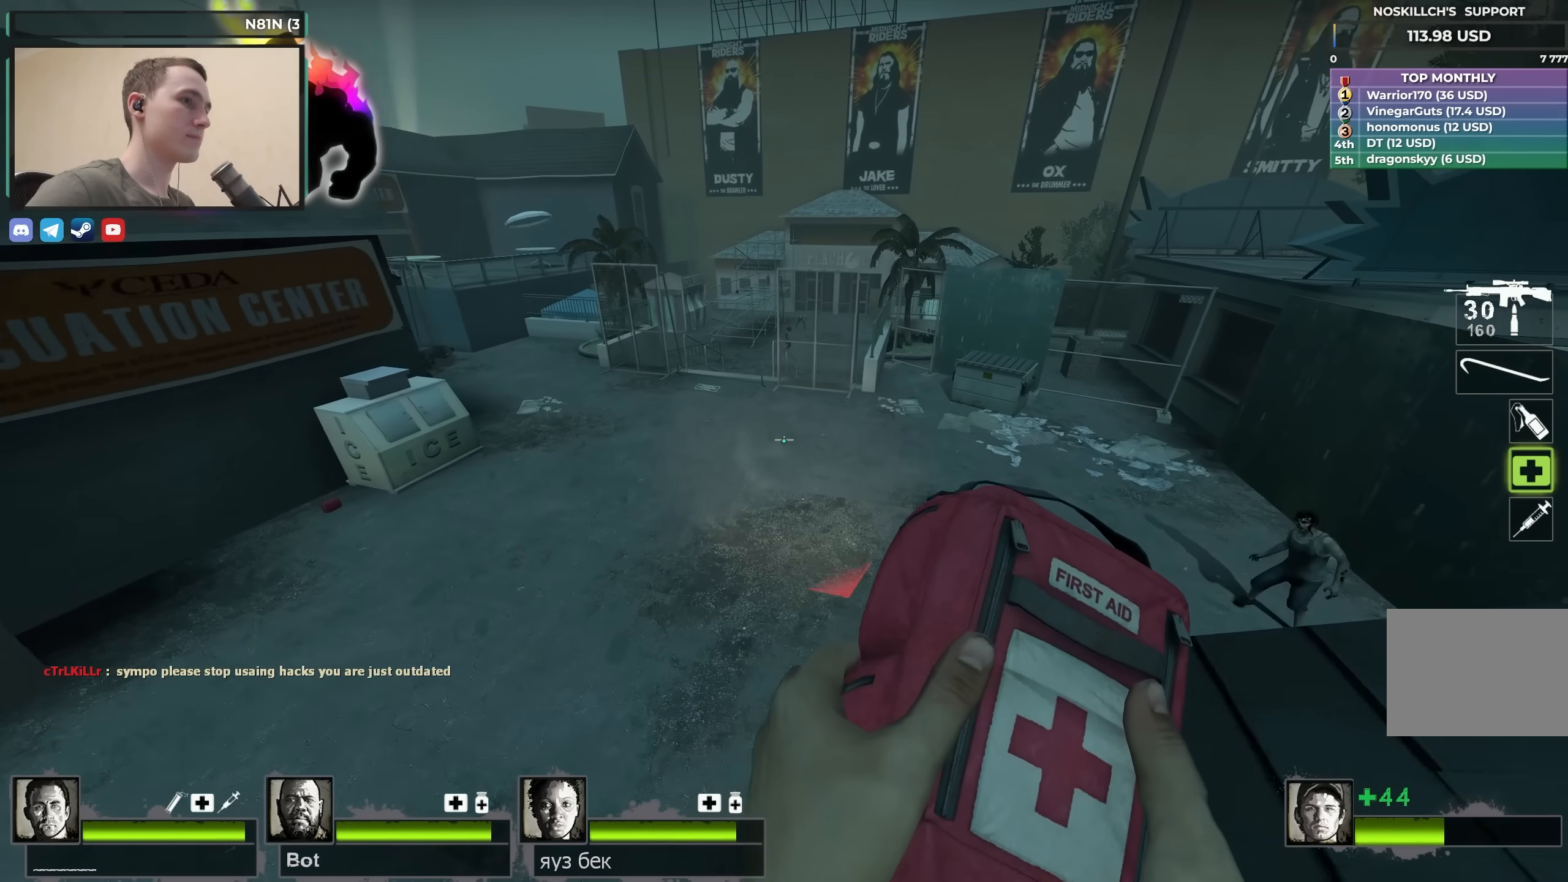
Gameplay with keyboard; each line is a JSON object with the keys held at the frame after it. "events" lists presses ("down") and releases ("up") of "1", "2", "3", "4", "a", "alt", "ctrl", "d", "e", "f", "q", "r", "s", "shift", "space", "tab" and "w" between this image and that frame as [ms after this image, input, new state], when the widget could be followed in between. No other keys are recorded. Mouse input is not recorded.
{"keys": [], "events": [[217, "w", "up"]]}
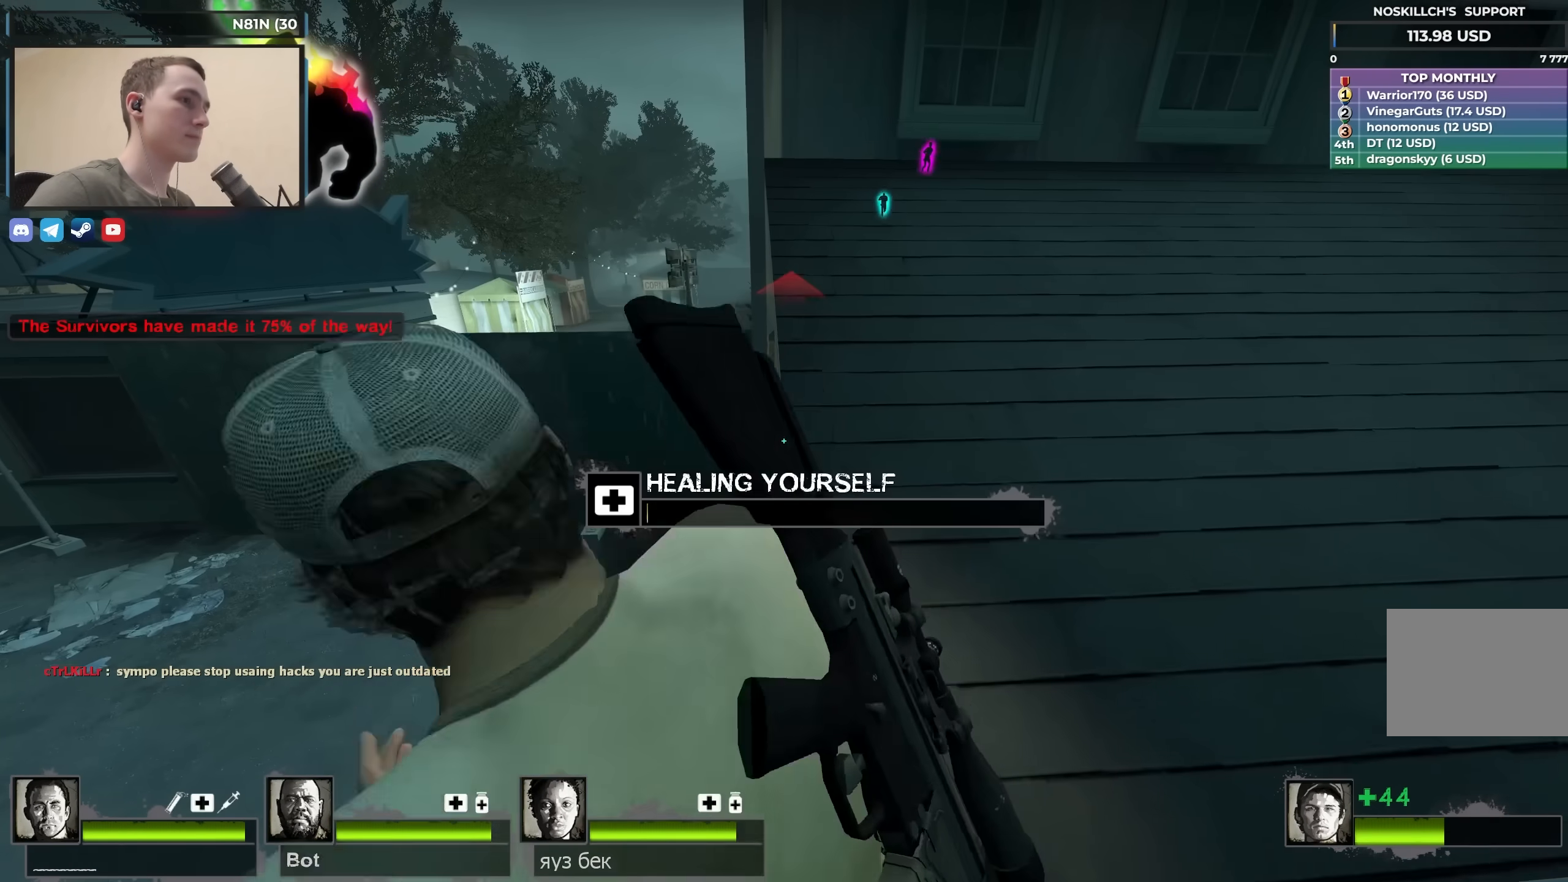
{"keys": [], "events": []}
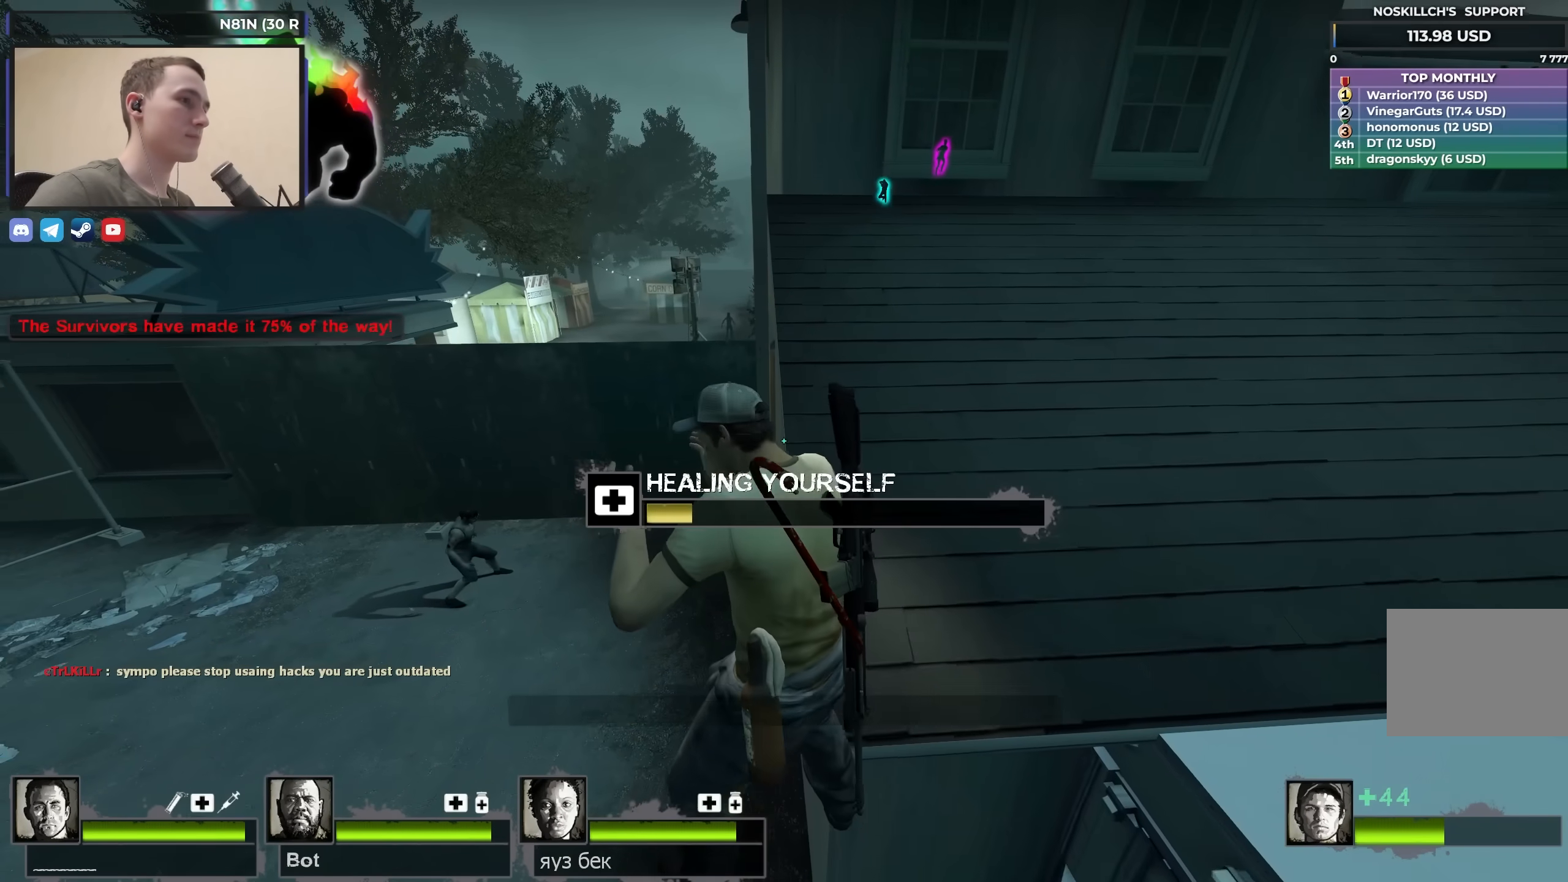
{"keys": [], "events": []}
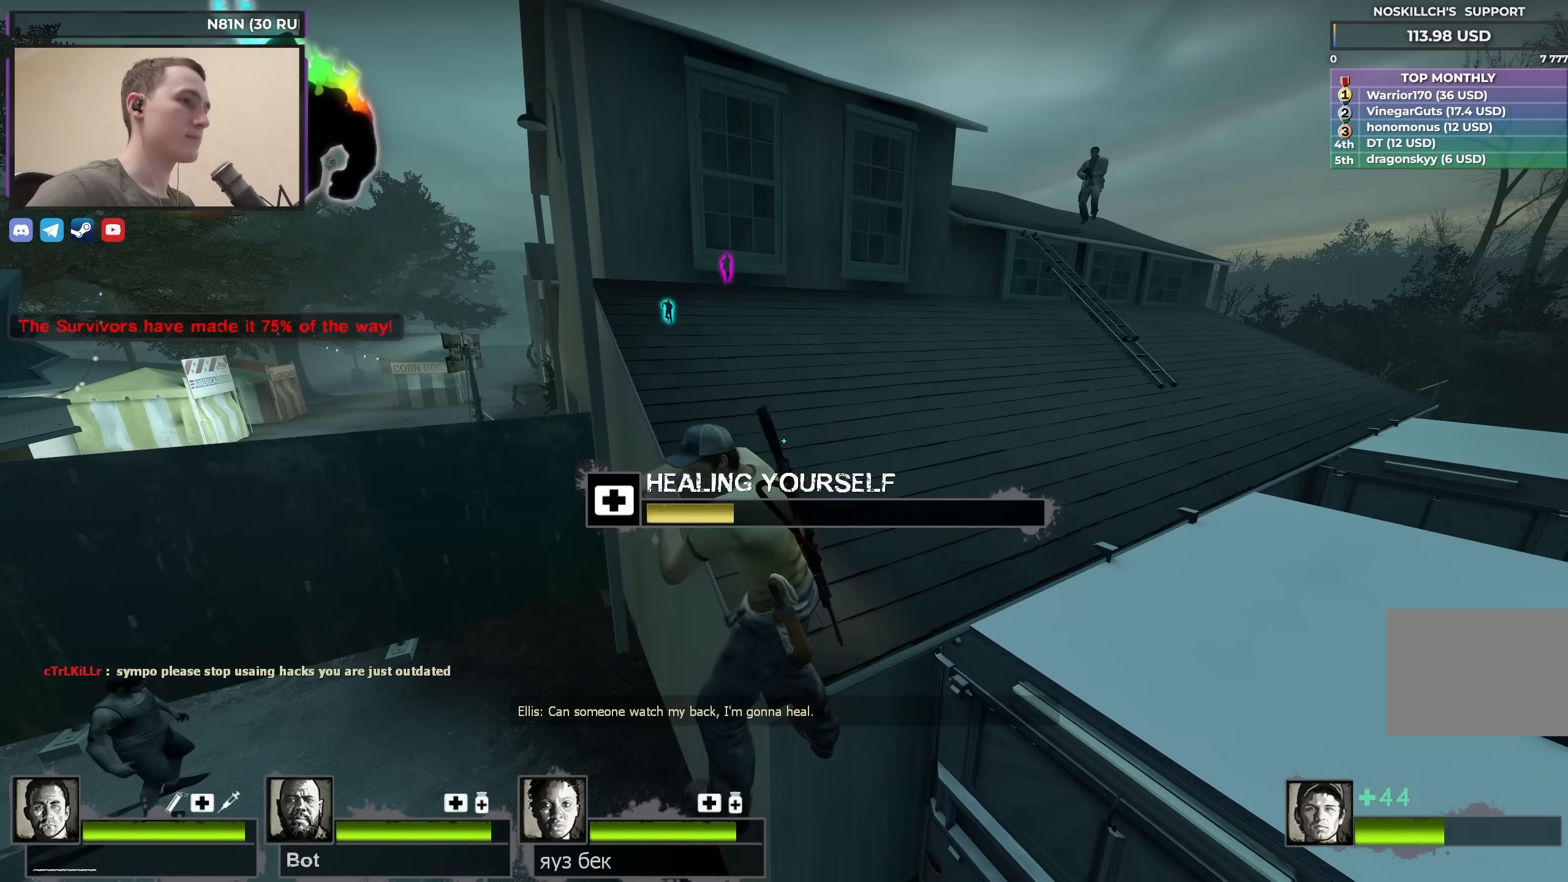
{"keys": [], "events": []}
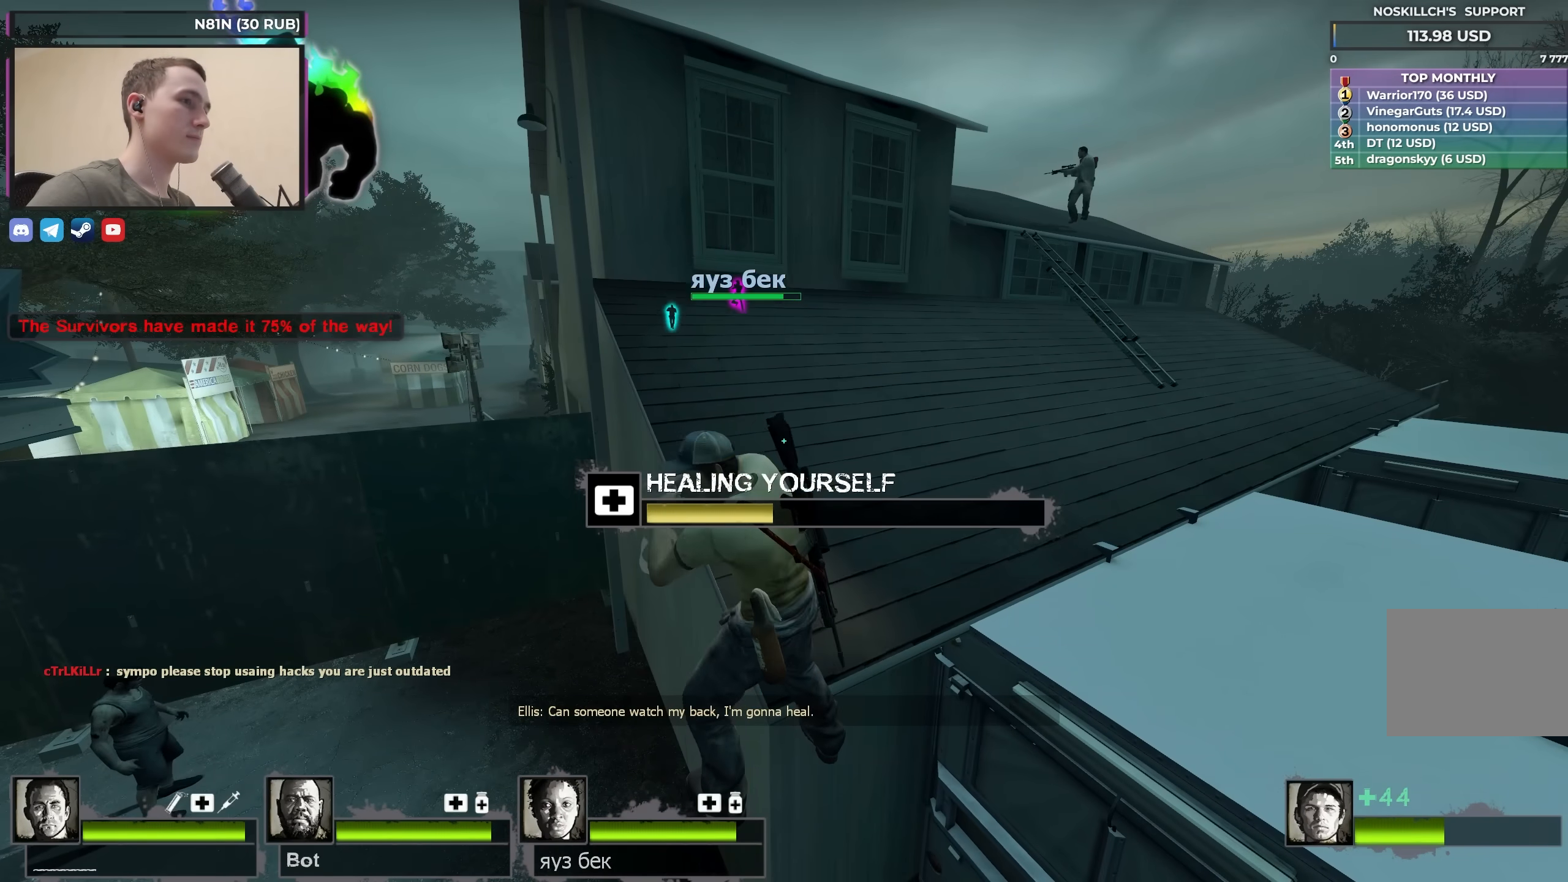
{"keys": [], "events": []}
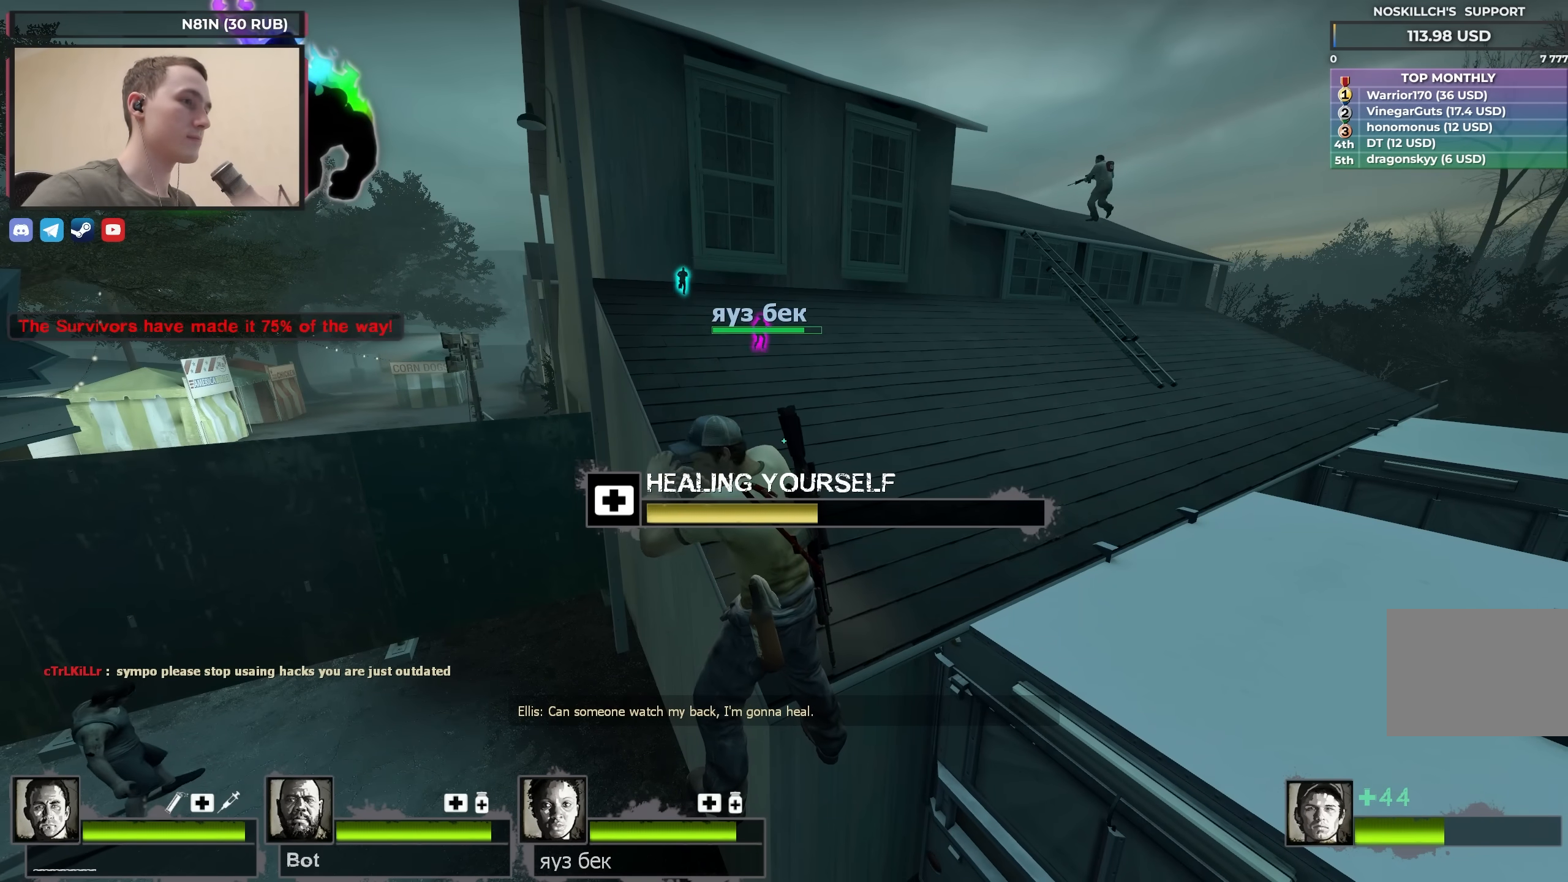
{"keys": [], "events": []}
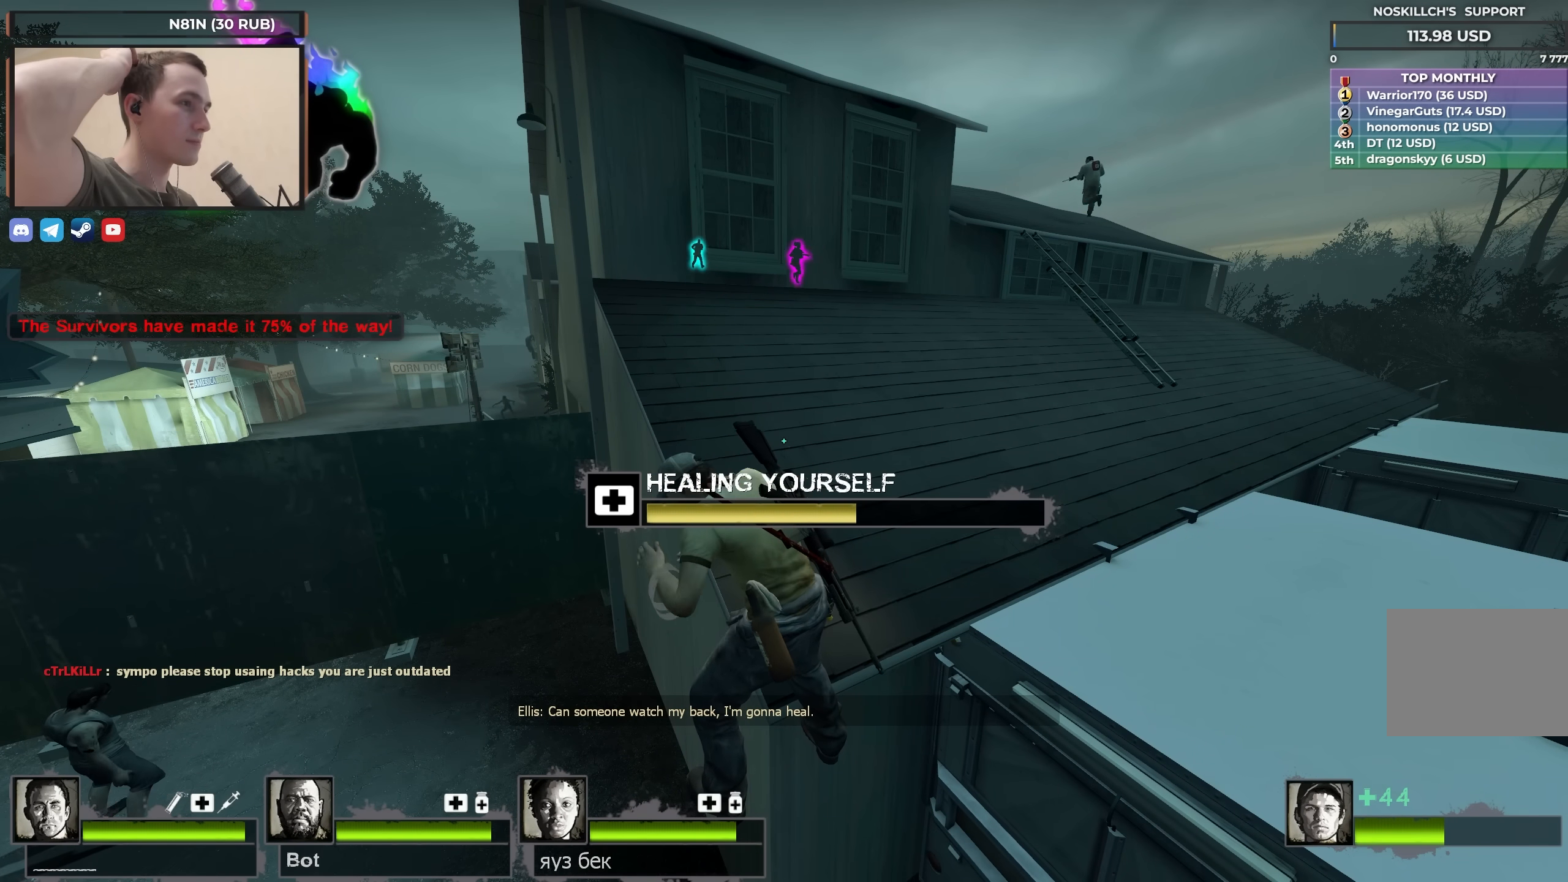
{"keys": [], "events": []}
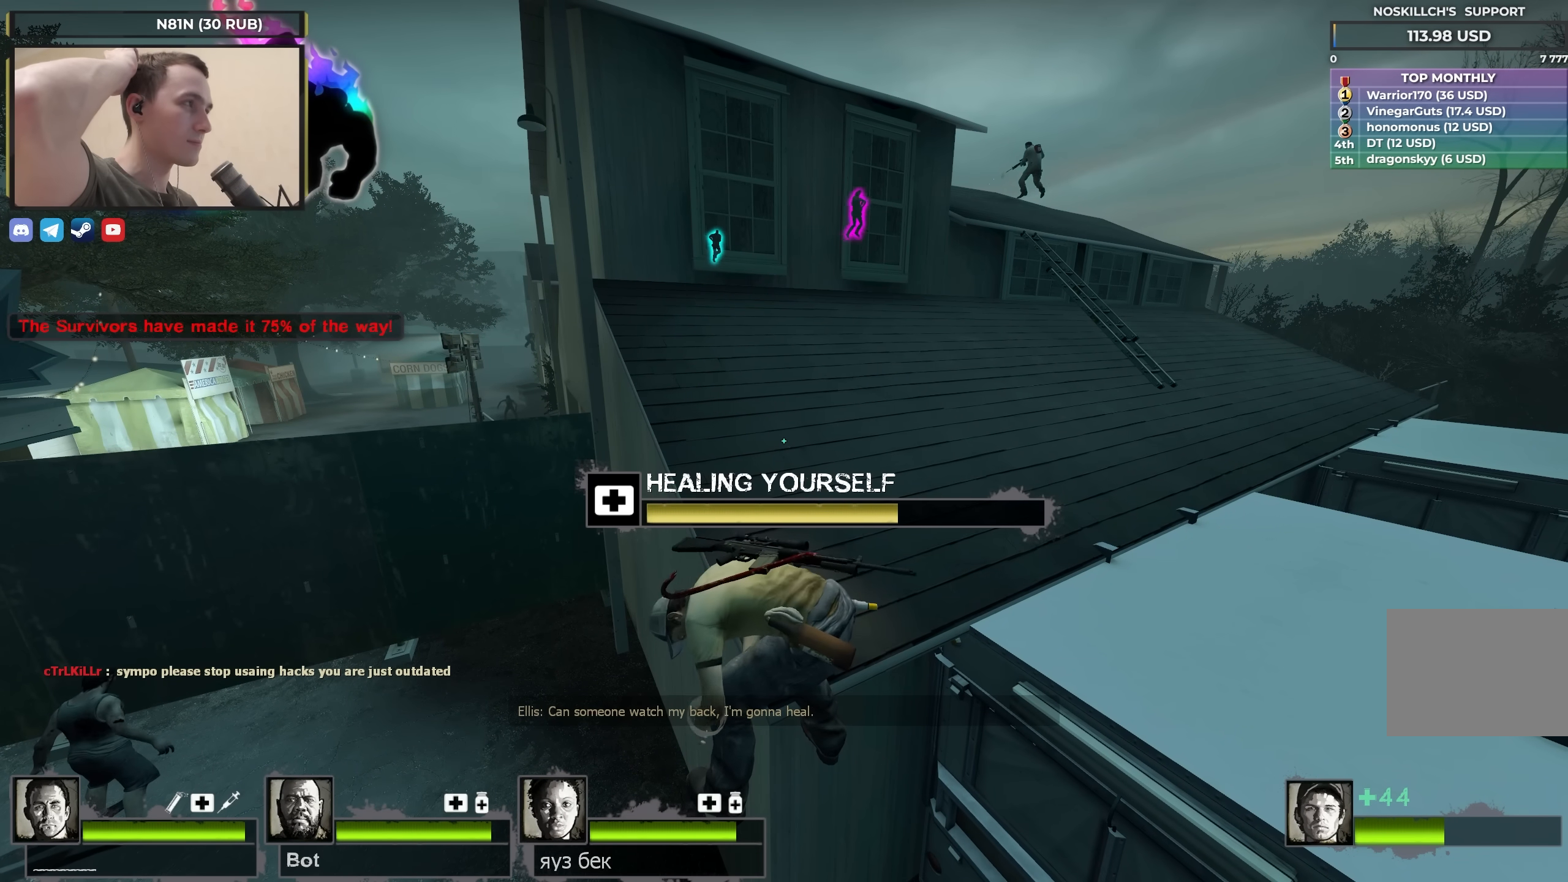
{"keys": [], "events": []}
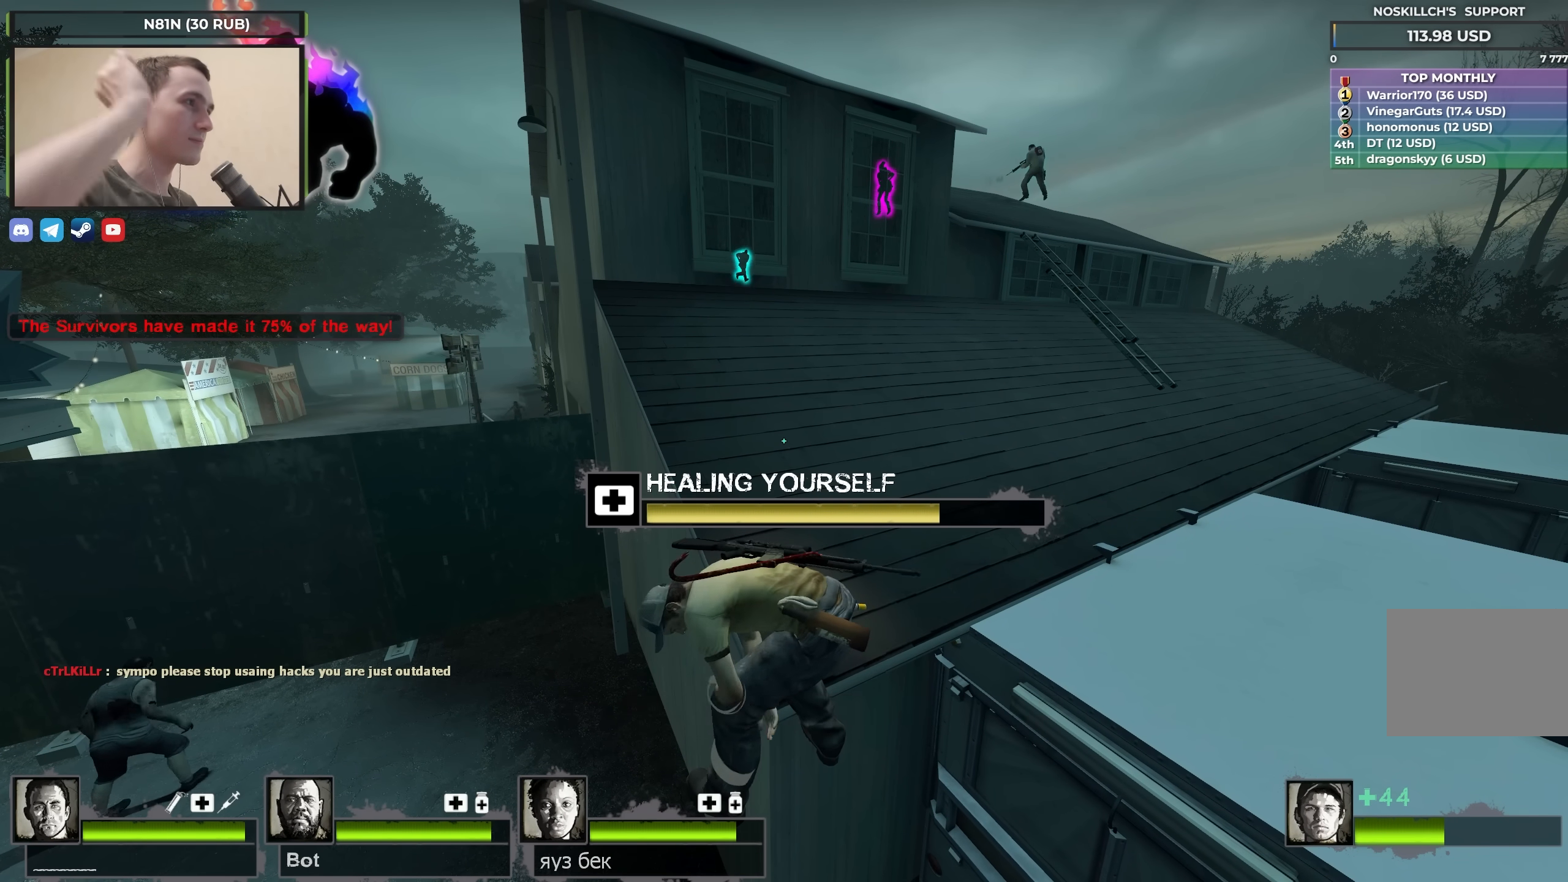
{"keys": [], "events": []}
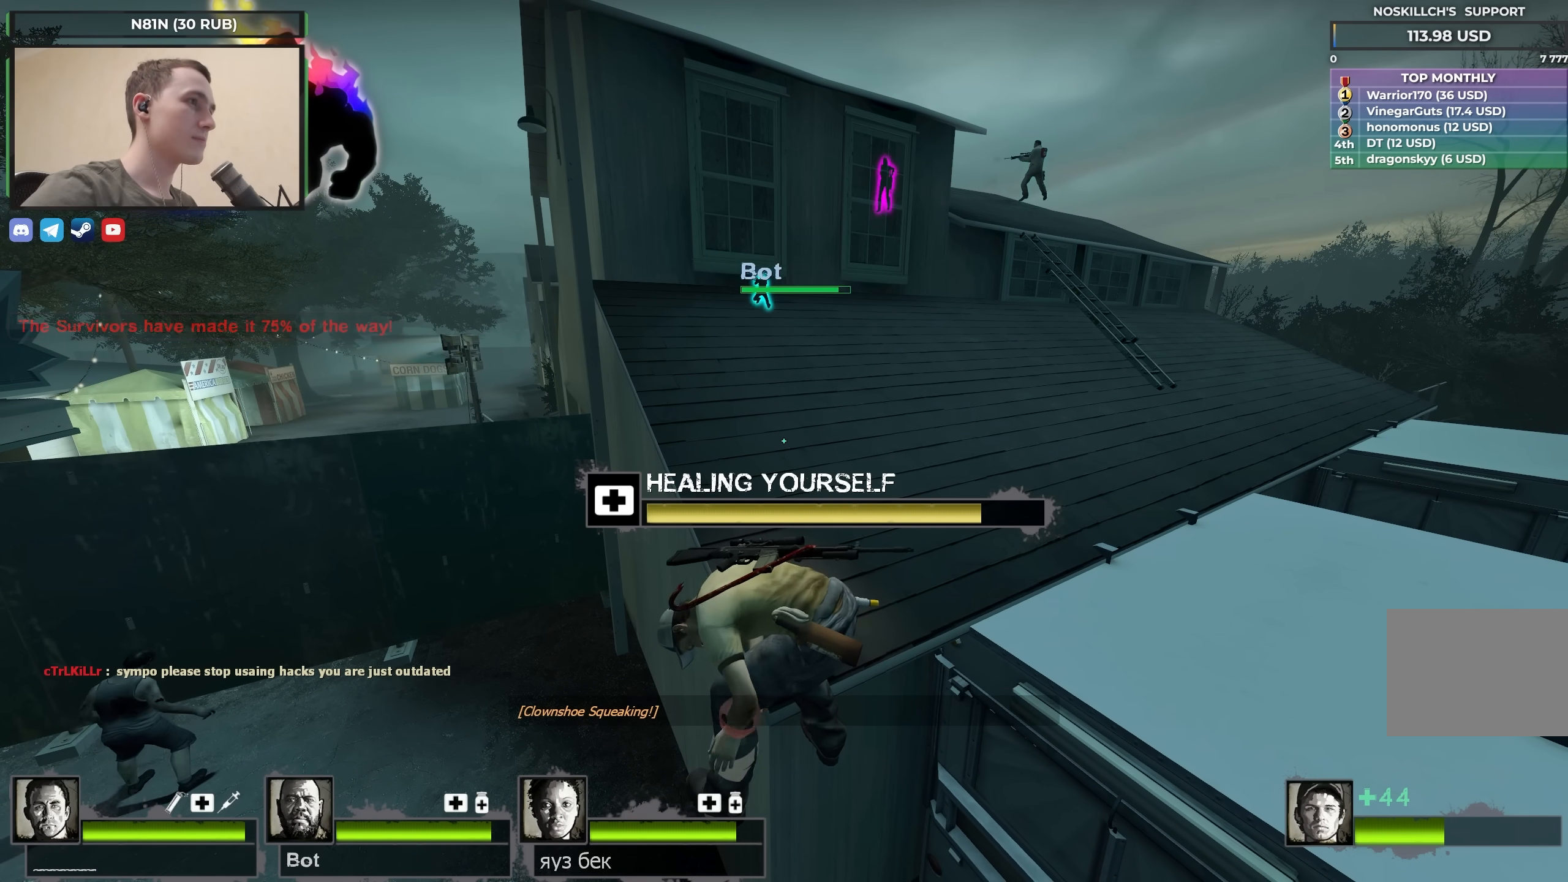
{"keys": ["w"], "events": [[467, "w", "down"]]}
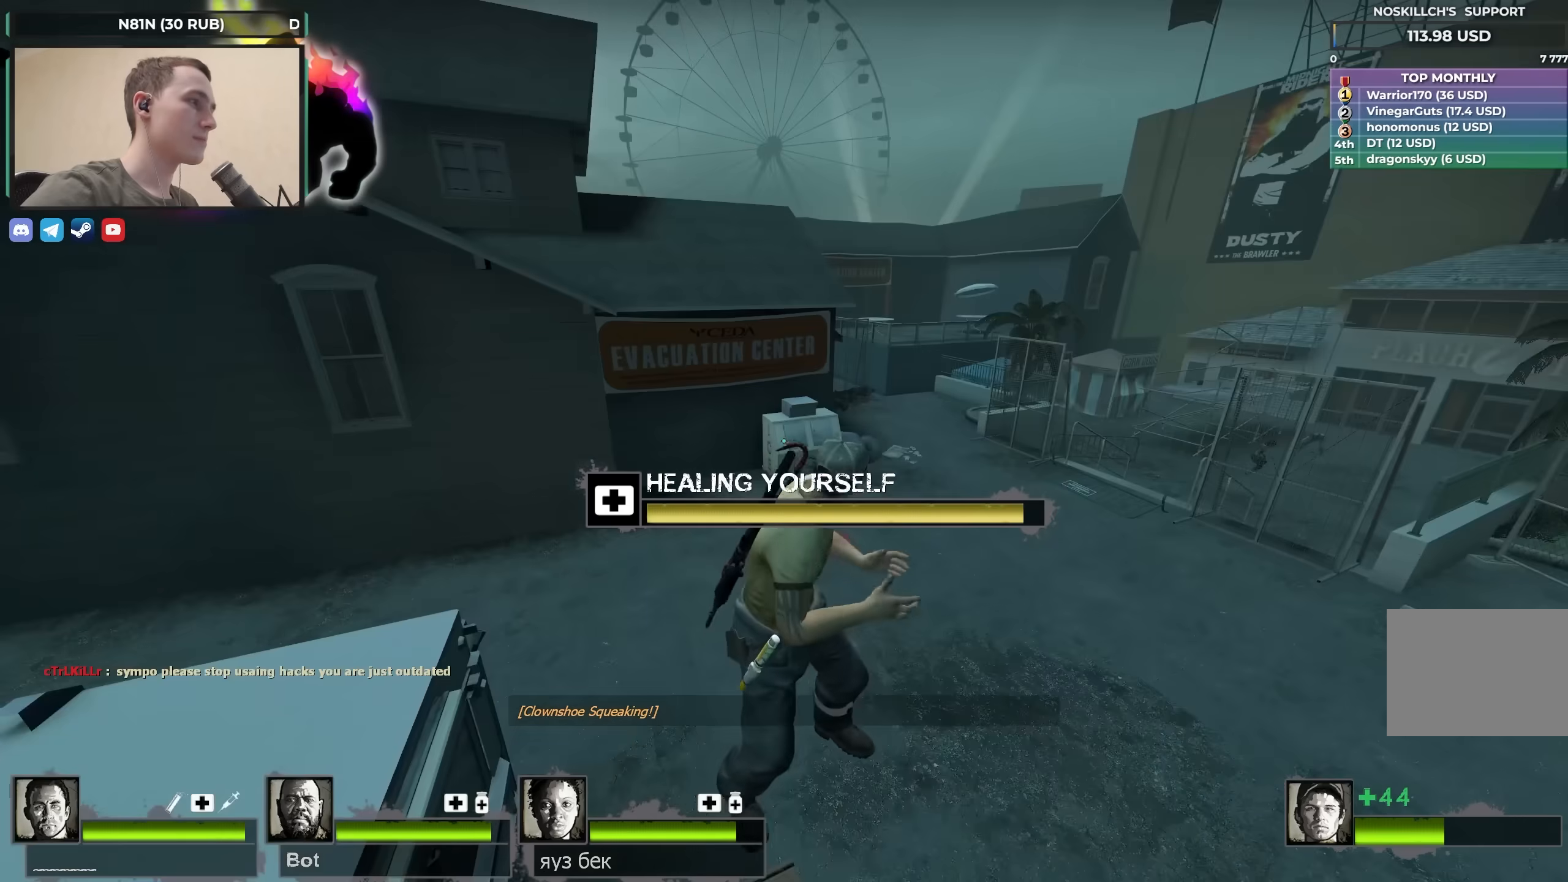
{"keys": ["w"], "events": []}
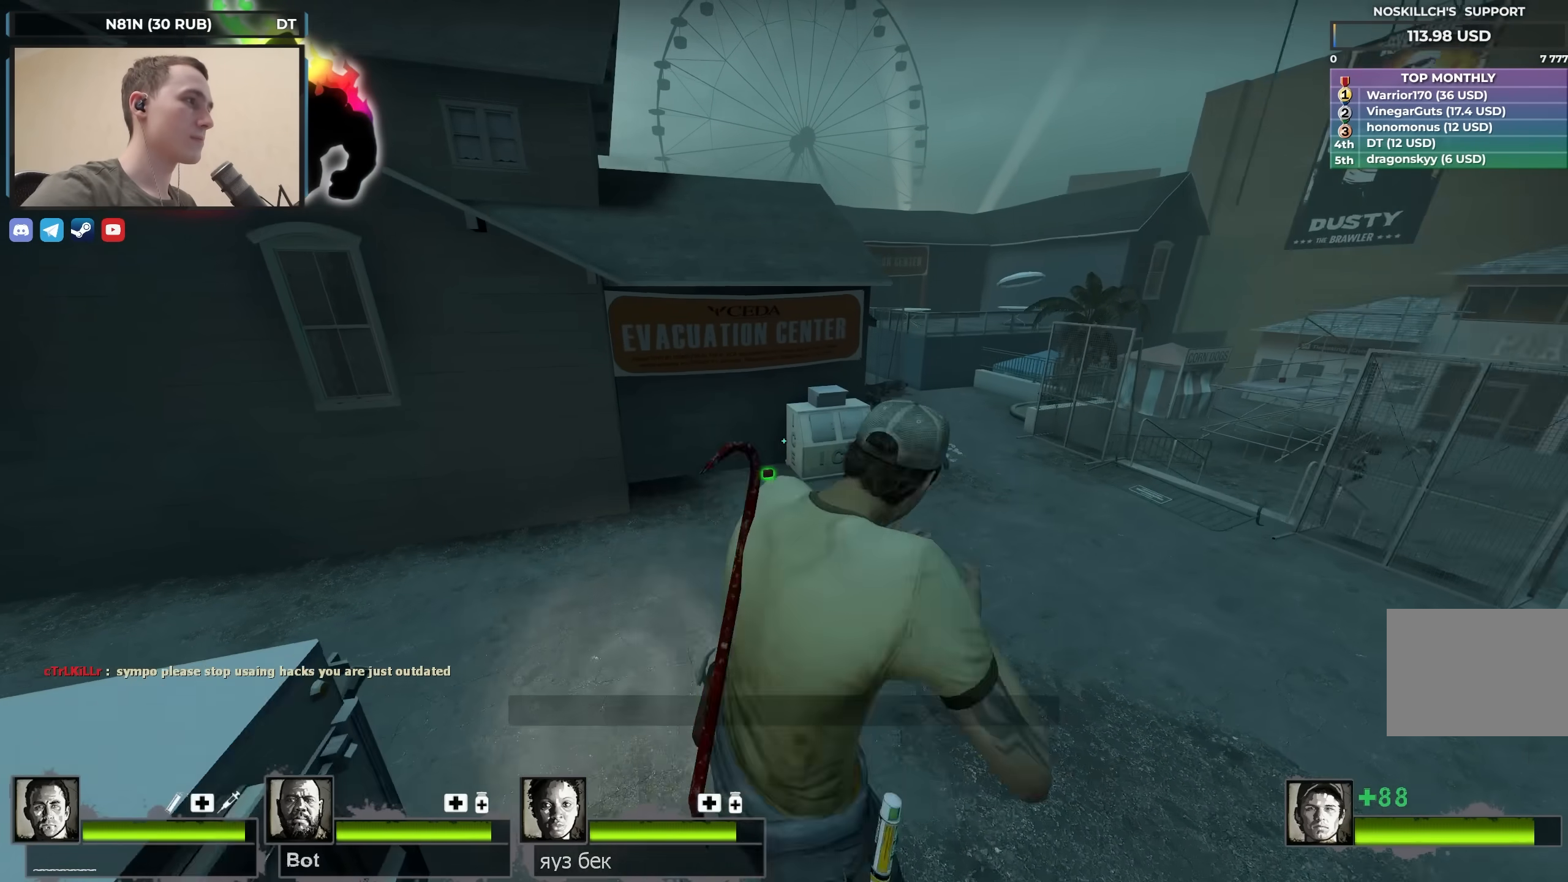
{"keys": ["q", "w"], "events": [[117, "2", "down"], [167, "2", "up"], [250, "1", "down"], [300, "1", "up"], [400, "q", "down"]]}
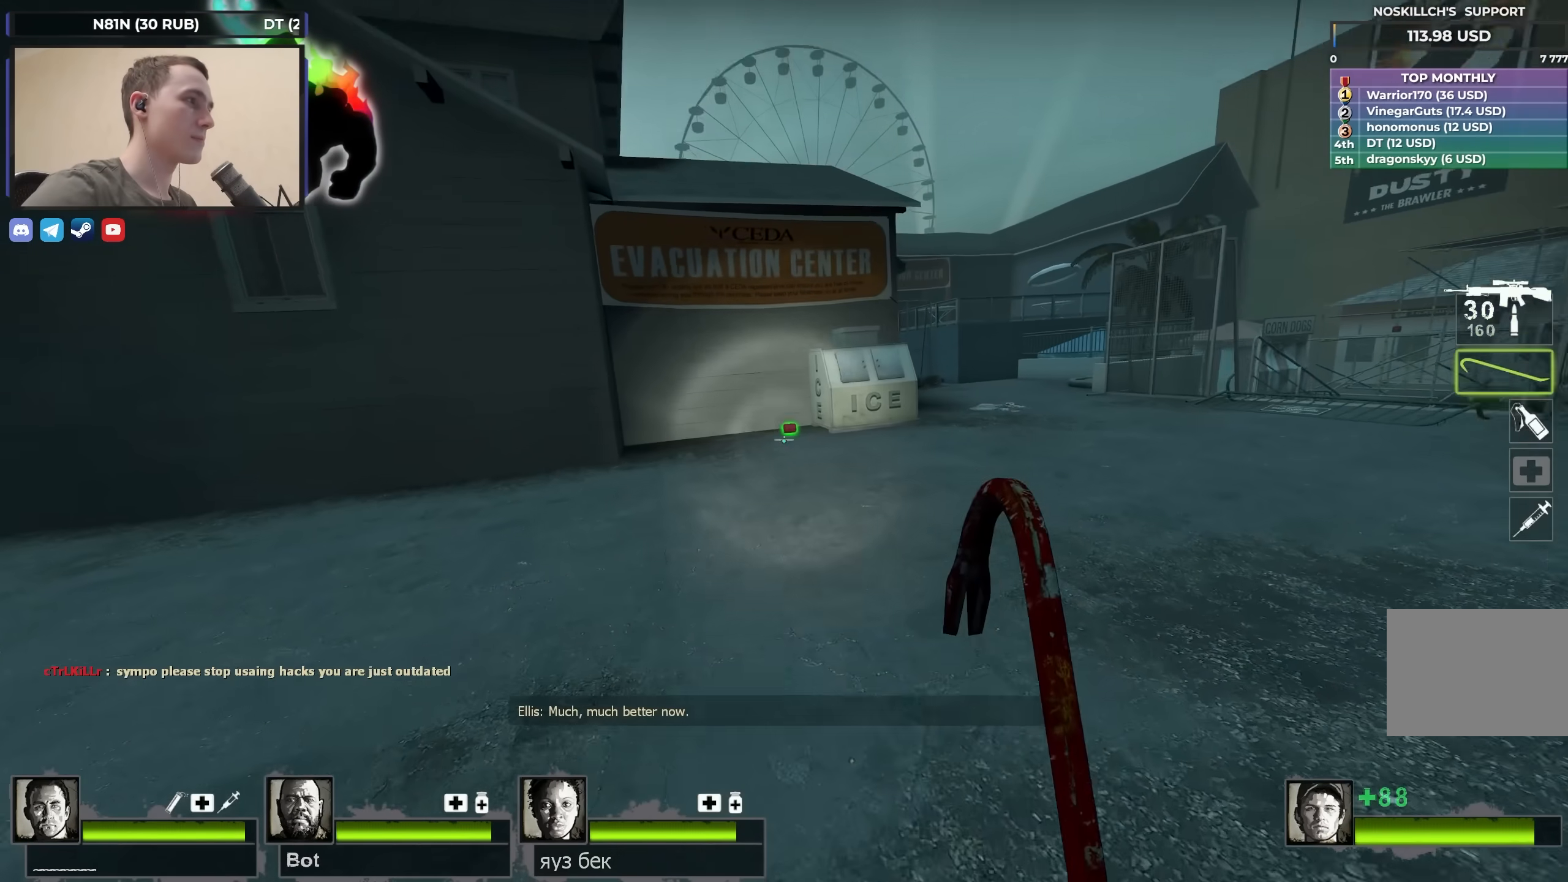
{"keys": ["w"], "events": [[83, "q", "up"]]}
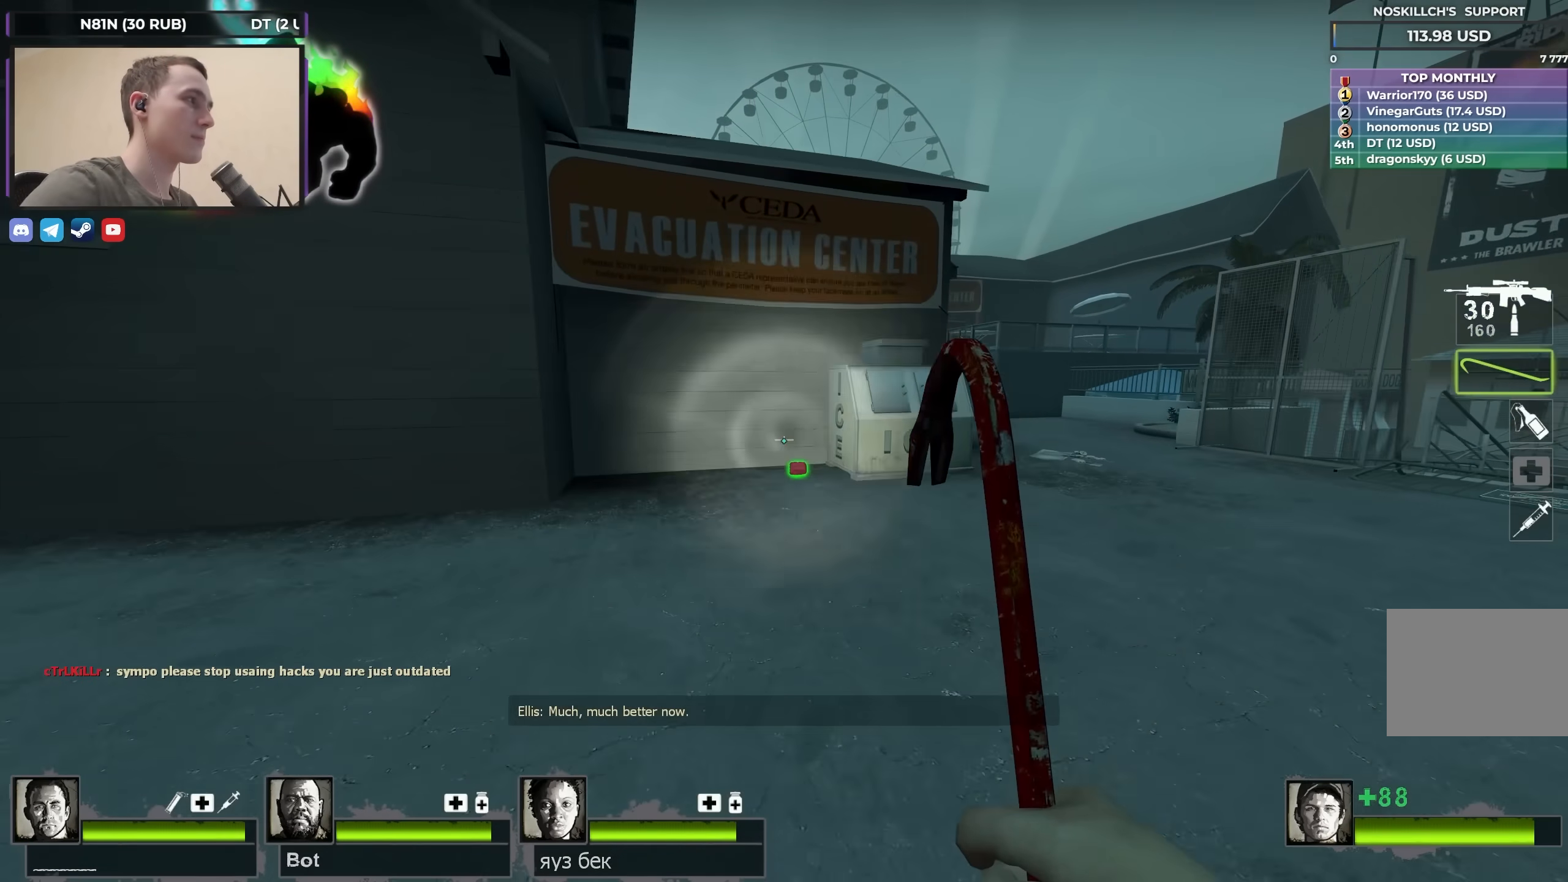
{"keys": ["w"], "events": [[383, "q", "down"], [483, "q", "up"]]}
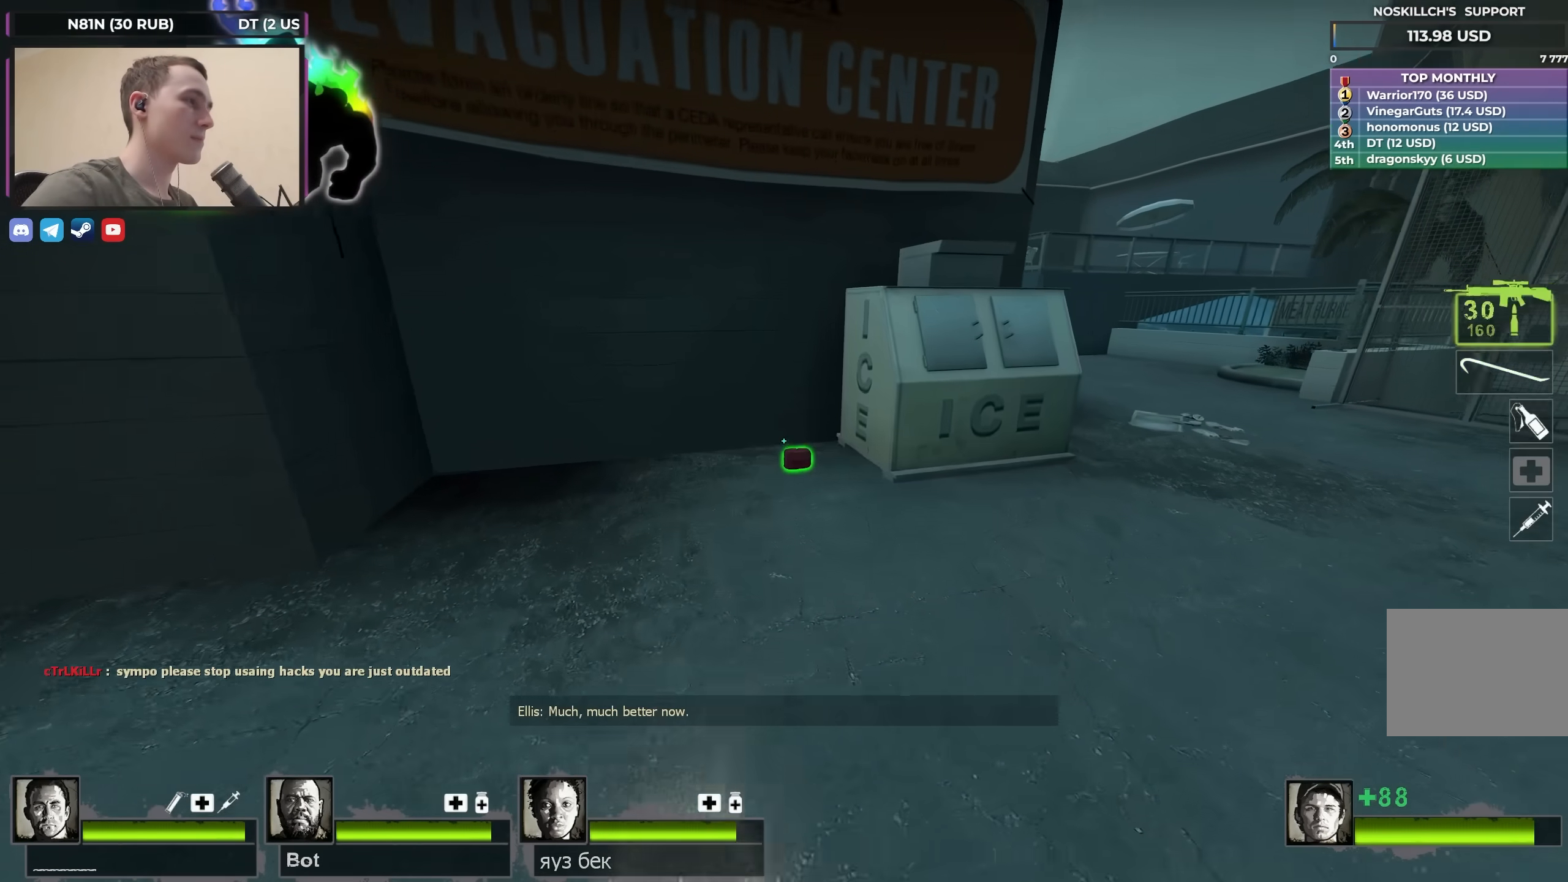
{"keys": ["e"], "events": [[67, "q", "down"], [217, "q", "up"], [400, "w", "up"], [433, "e", "down"]]}
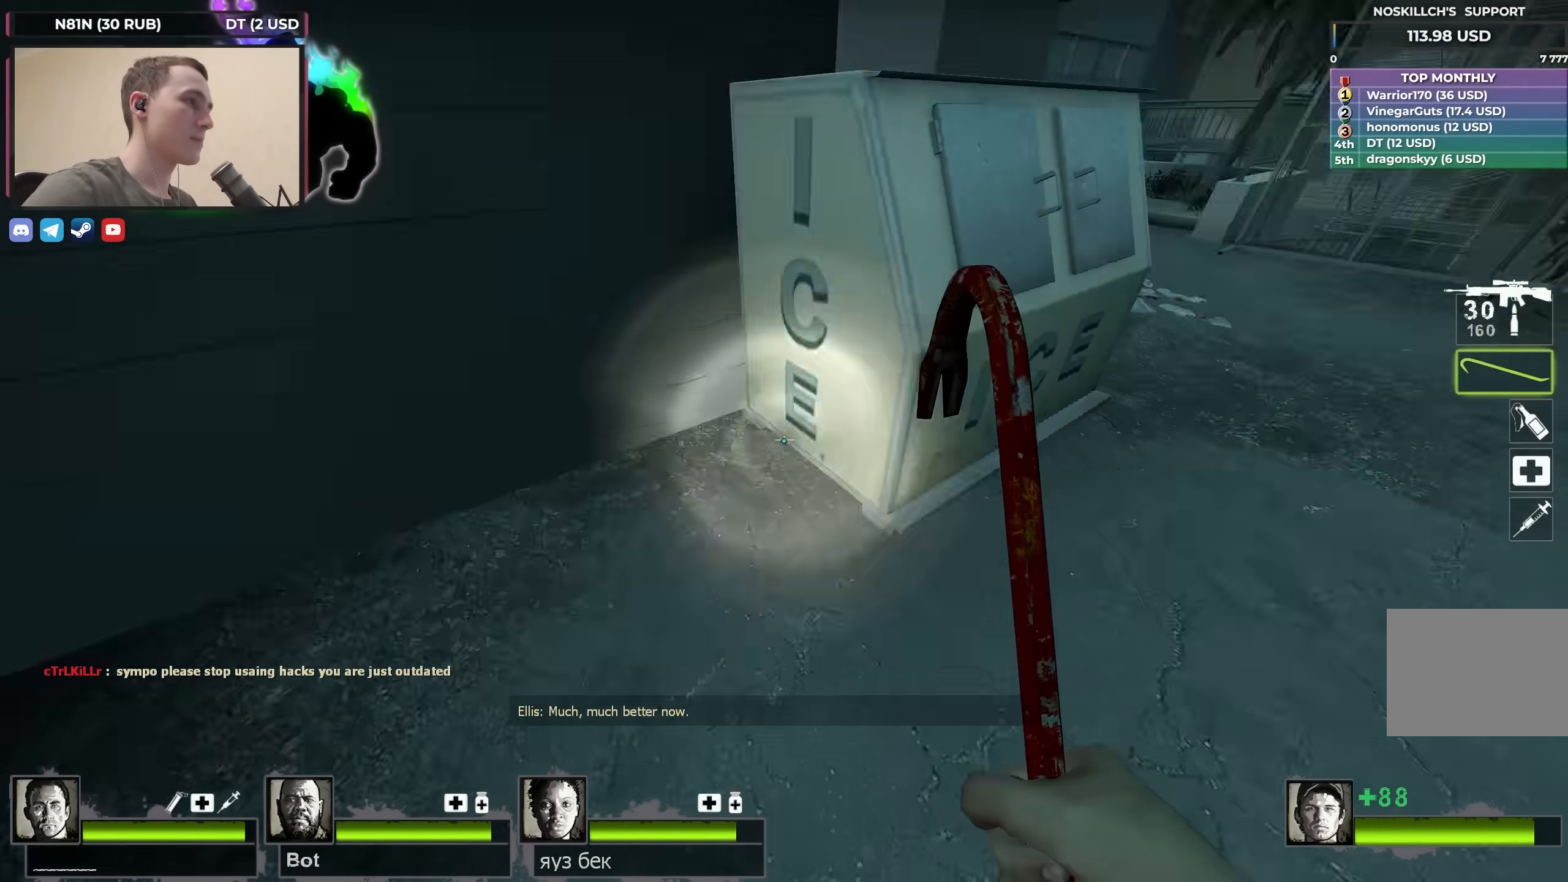
{"keys": ["w"], "events": [[33, "e", "up"], [33, "q", "down"], [83, "d", "down"], [133, "q", "up"], [133, "w", "down"], [233, "d", "up"]]}
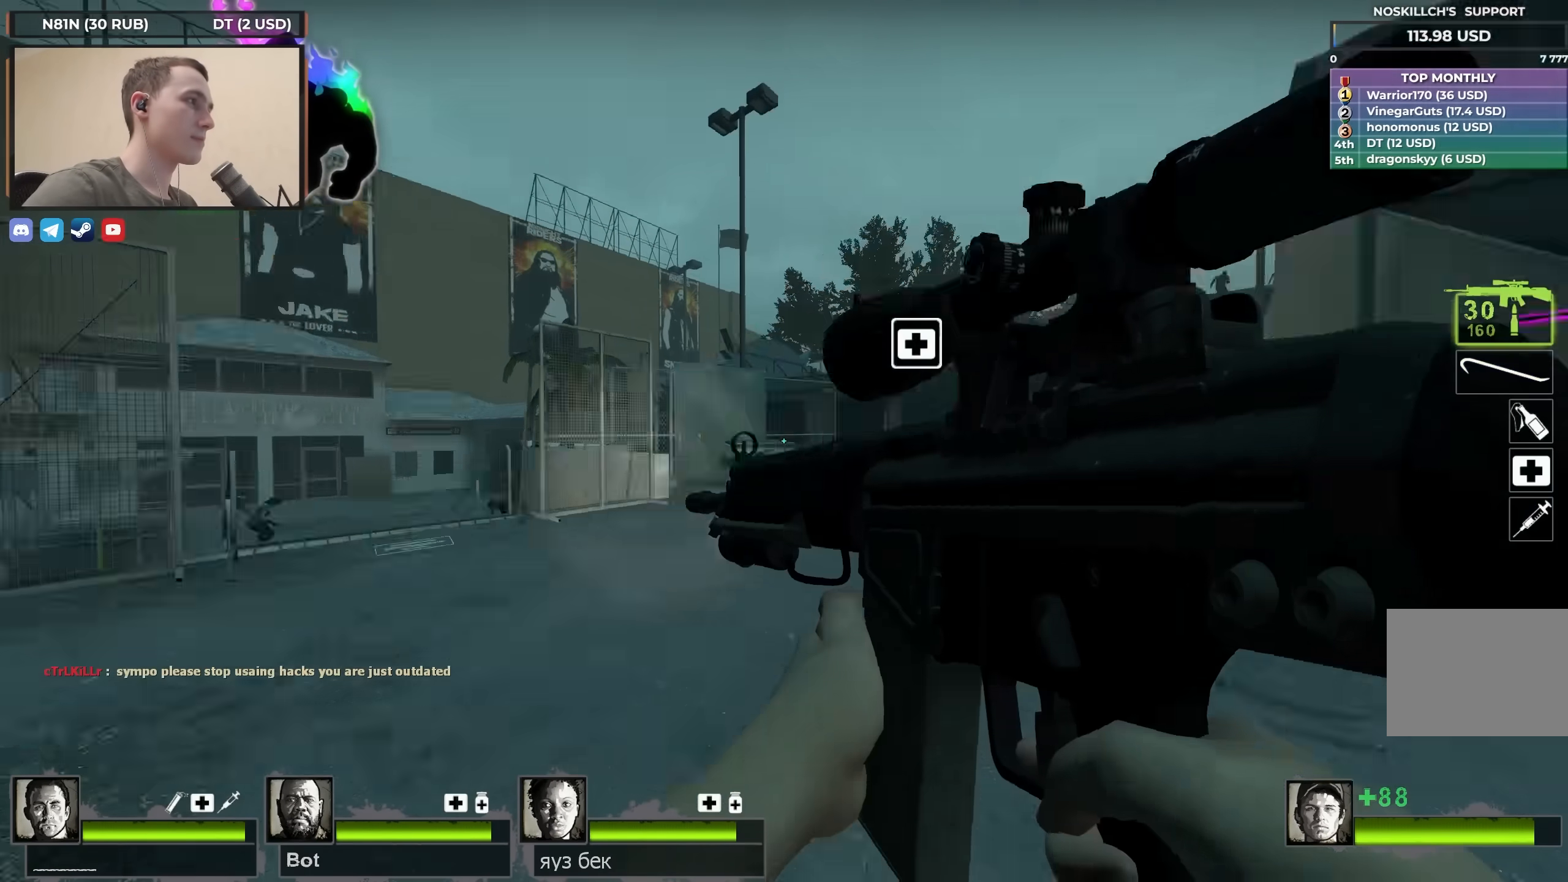
{"keys": ["shift"], "events": [[17, "a", "down"], [50, "w", "up"], [150, "a", "up"], [283, "f", "down"], [283, "shift", "down"], [383, "f", "up"]]}
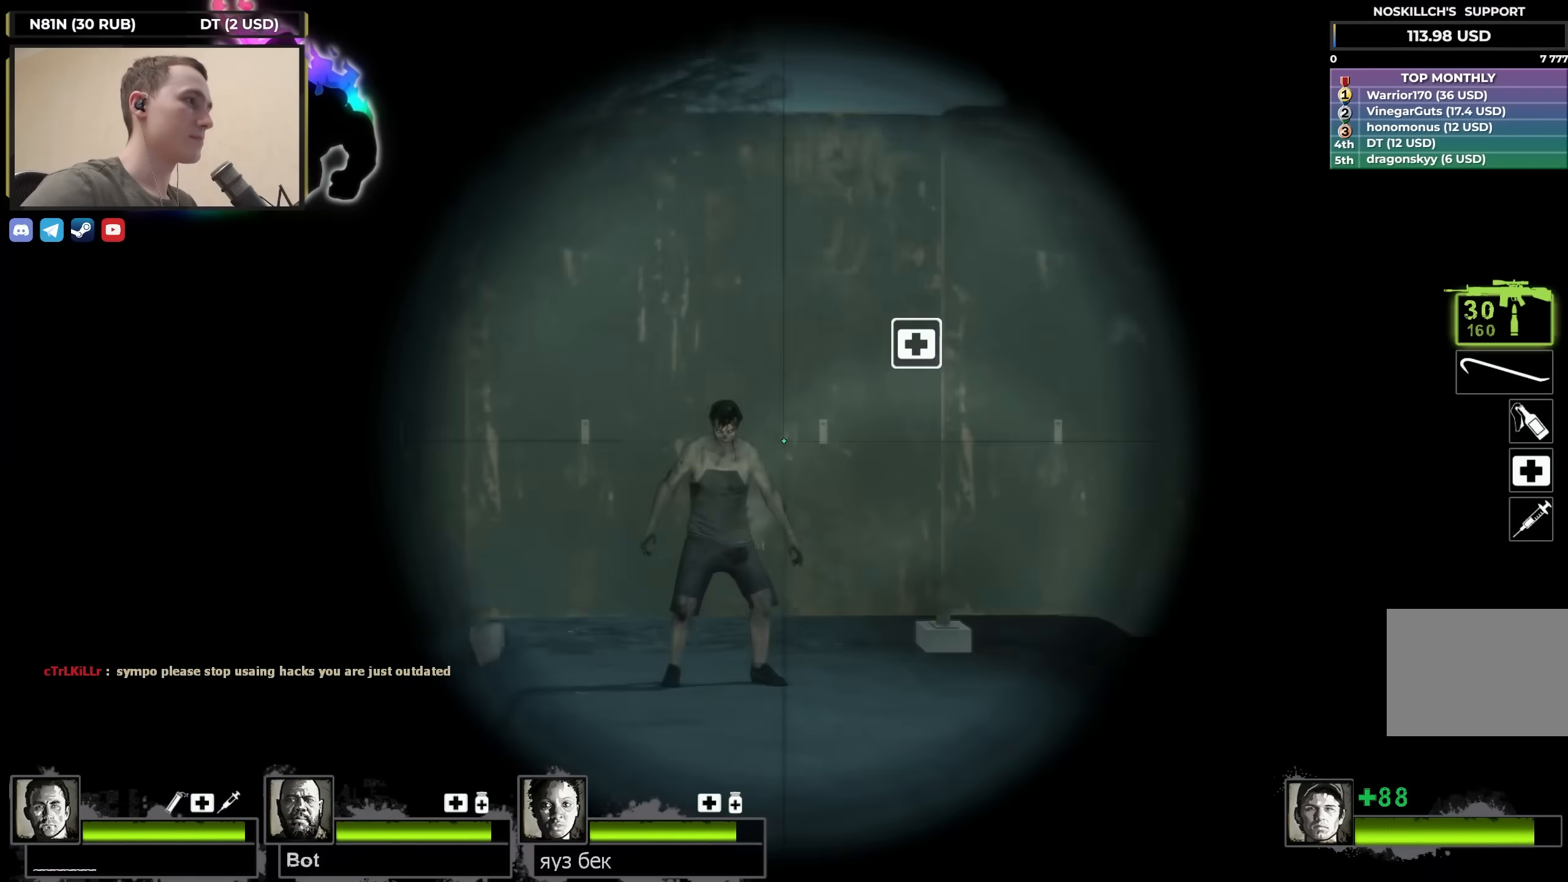
{"keys": ["a"], "events": [[200, "shift", "up"], [250, "a", "down"], [250, "f", "down"], [350, "f", "up"]]}
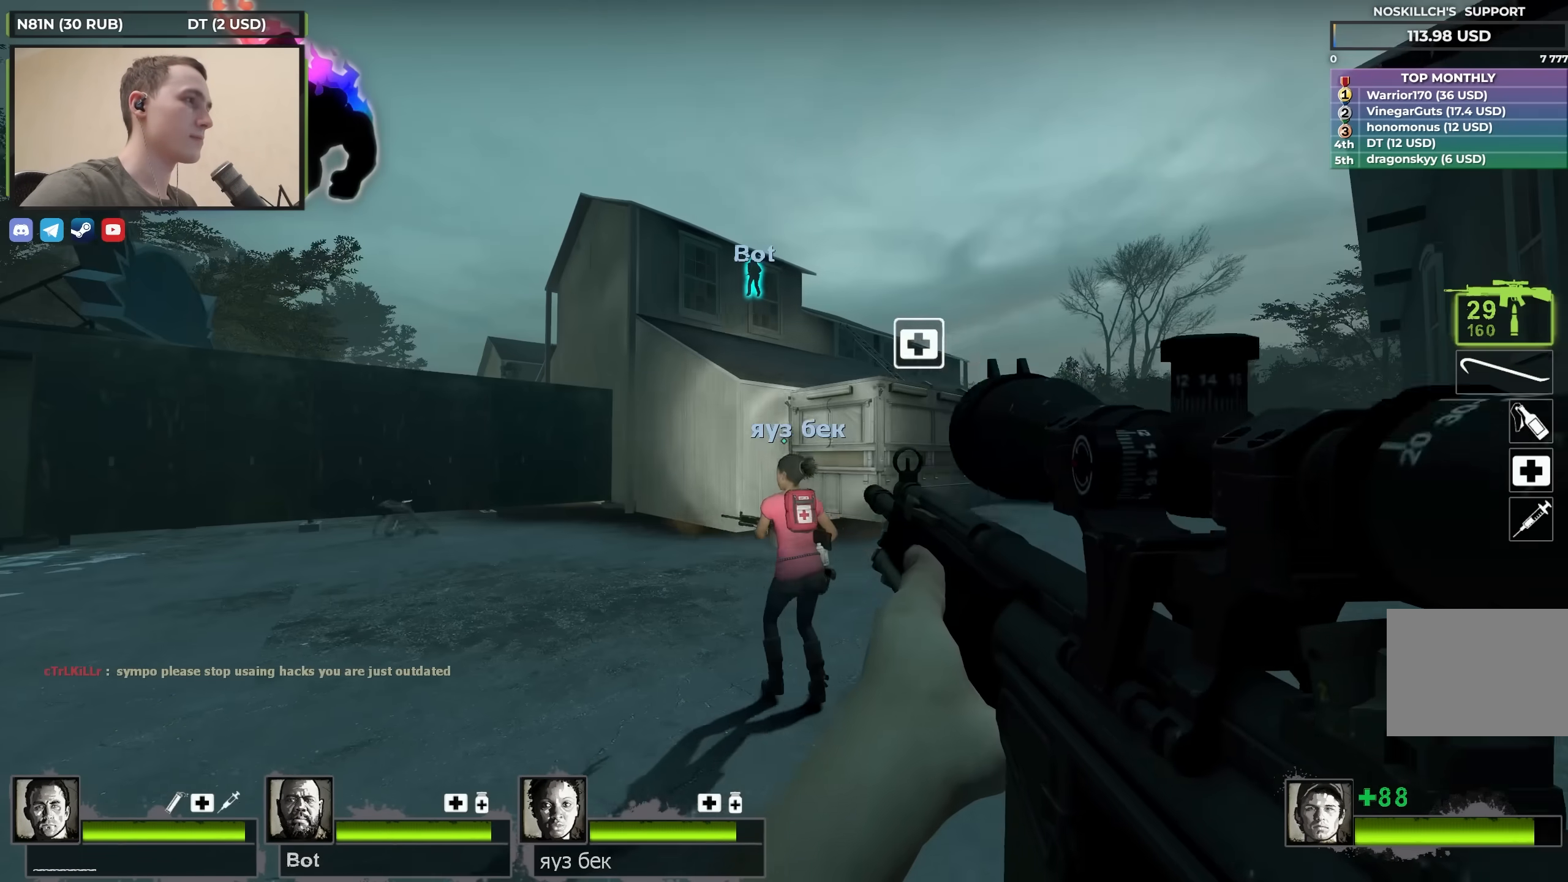
{"keys": [], "events": [[33, "s", "down"], [450, "s", "up"], [500, "a", "up"]]}
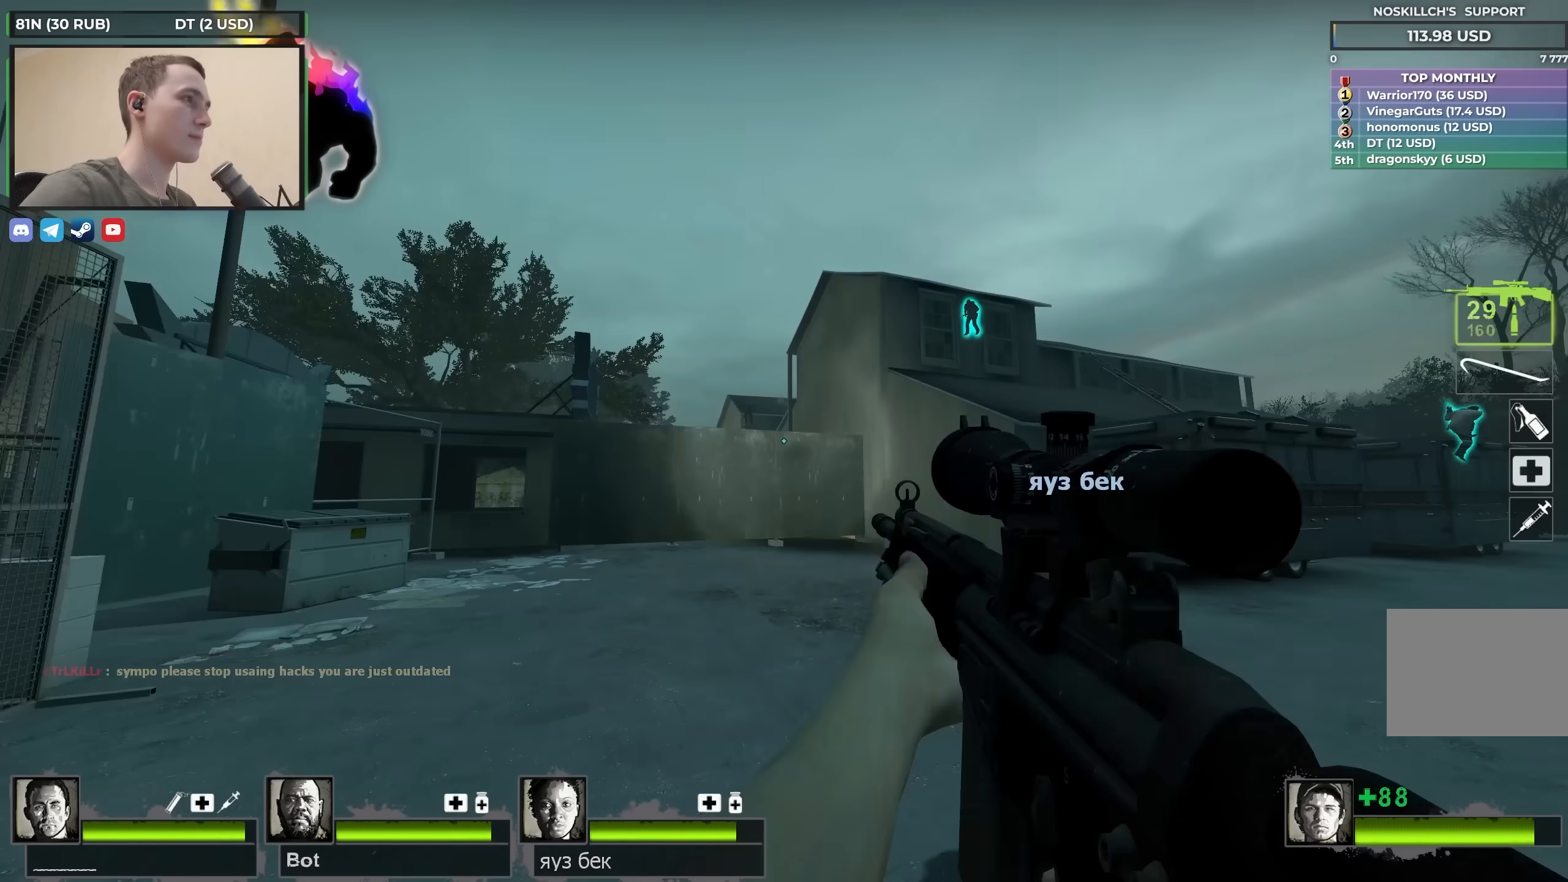
{"keys": ["shift"], "events": [[50, "f", "down"], [50, "shift", "down"], [200, "f", "up"]]}
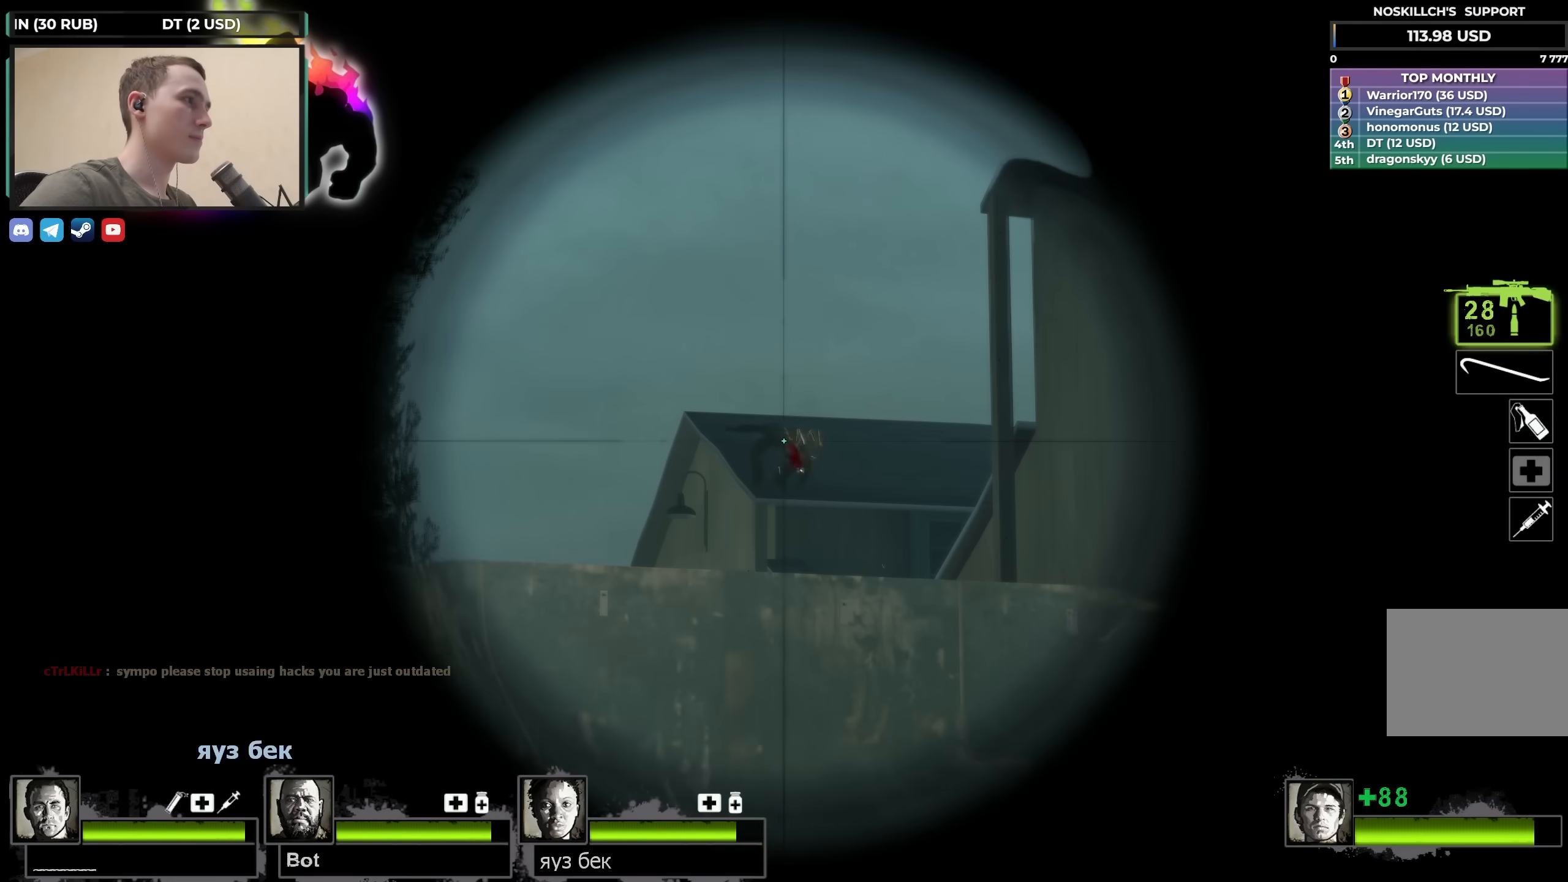
{"keys": [], "events": [[33, "shift", "up"], [67, "f", "down"], [167, "f", "up"]]}
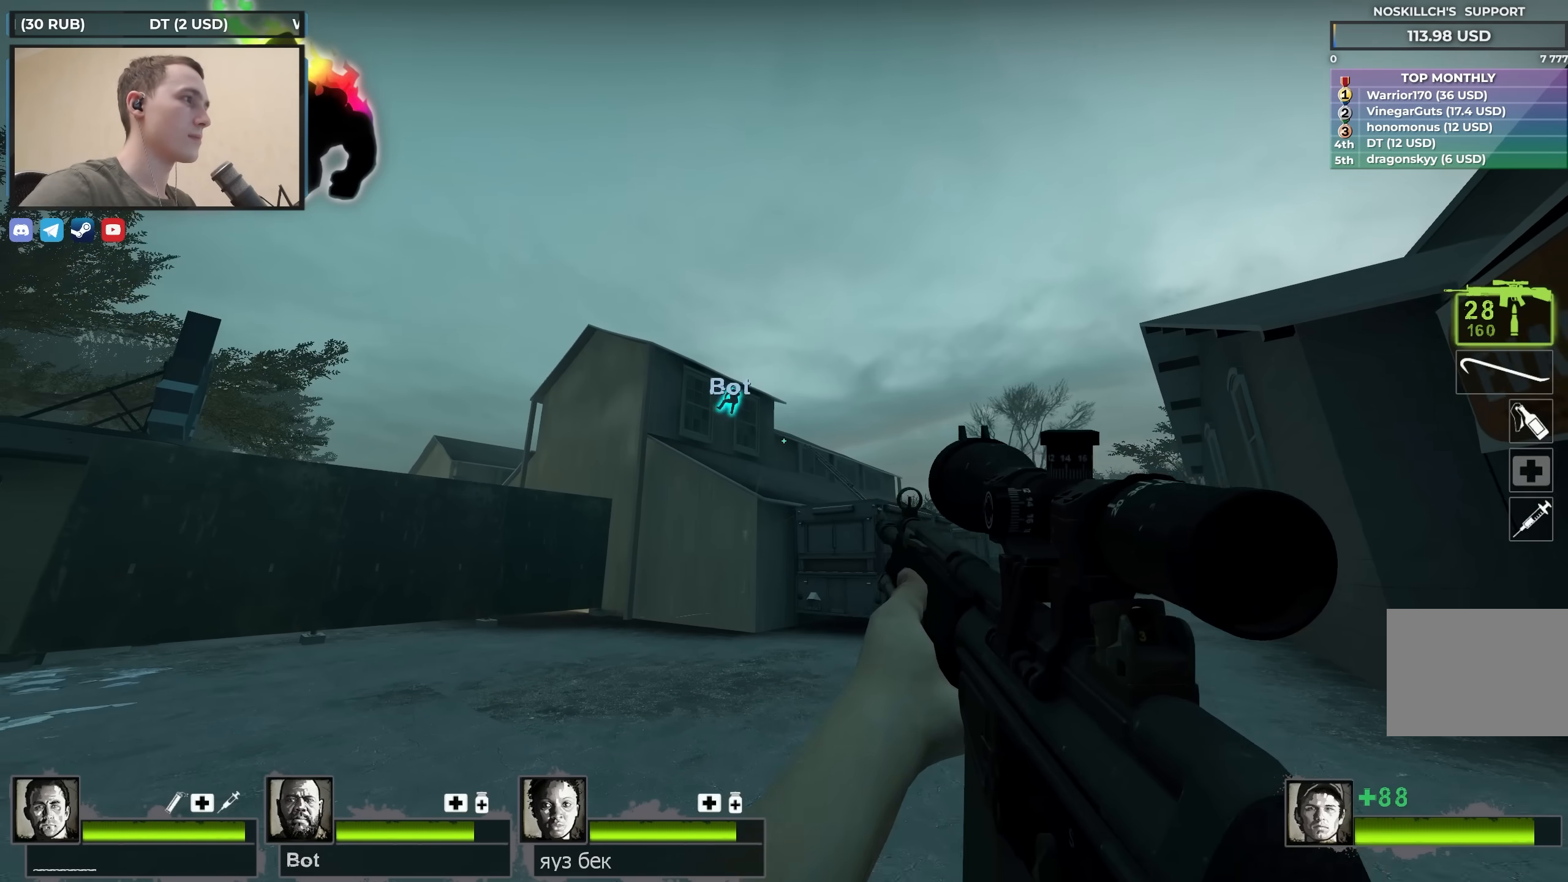
{"keys": [], "events": [[83, "f", "down"], [183, "shift", "down"], [217, "f", "up"], [467, "shift", "up"]]}
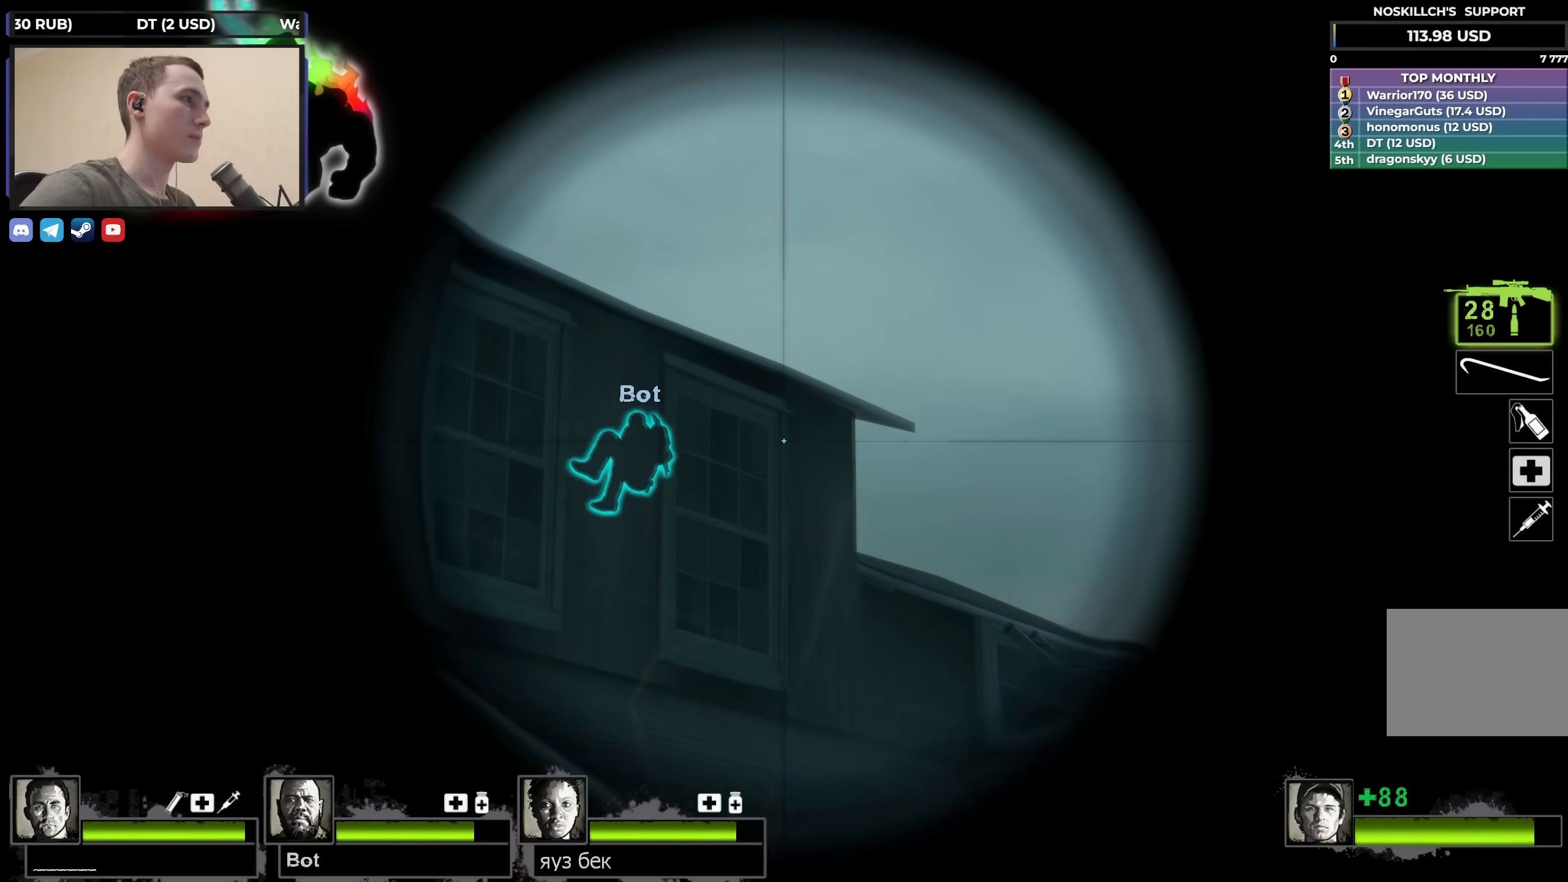
{"keys": ["d", "w"], "events": [[50, "d", "down"], [150, "w", "down"]]}
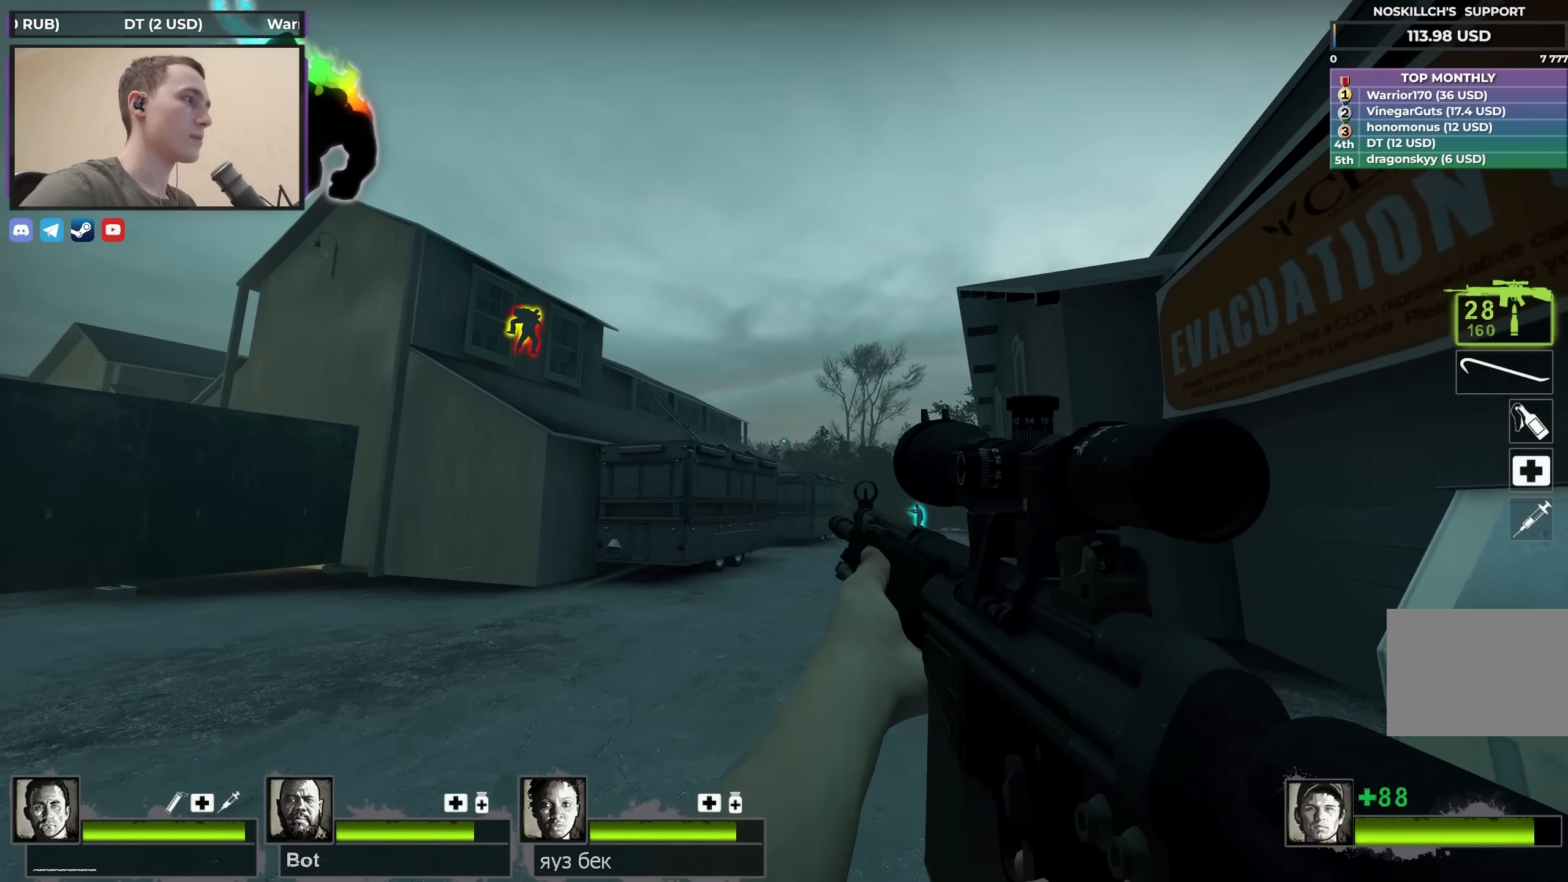
{"keys": ["d", "w"], "events": [[117, "d", "up"], [200, "d", "down"]]}
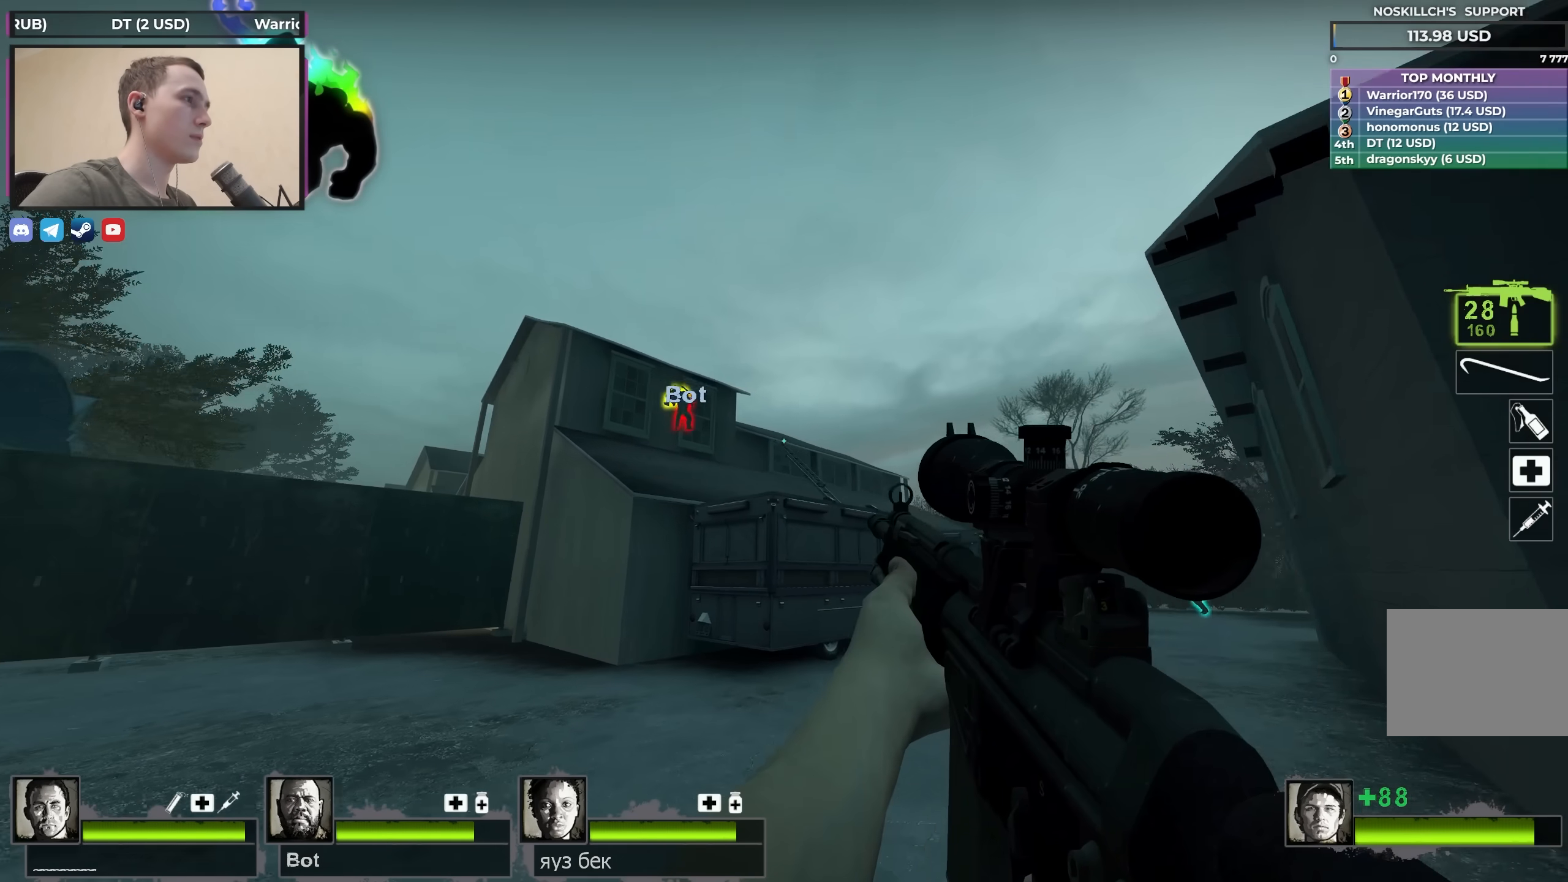
{"keys": ["d", "w"], "events": []}
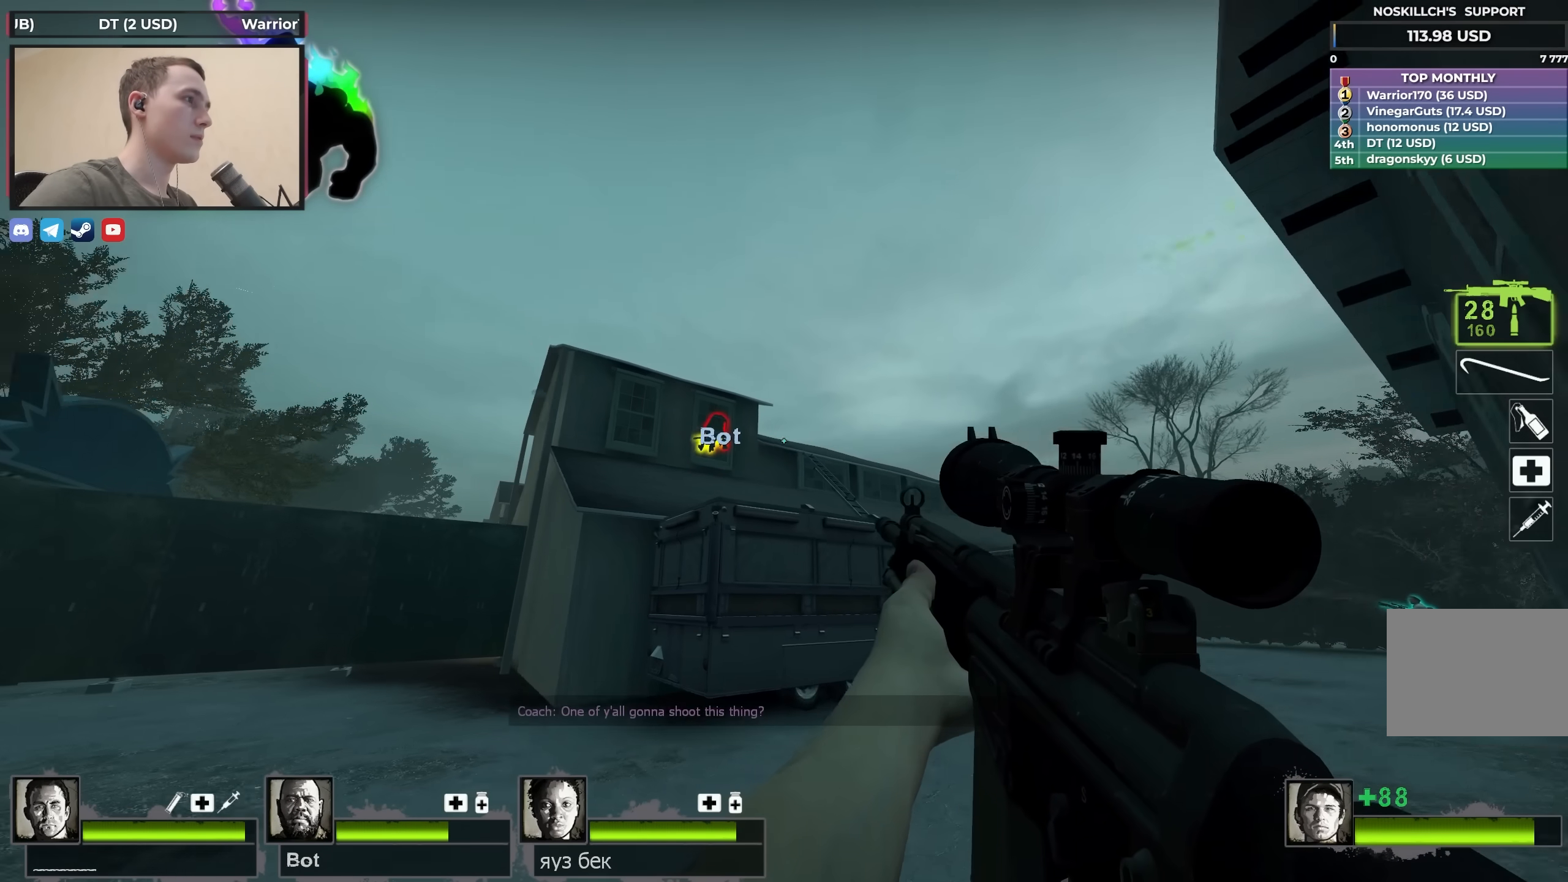
{"keys": ["d"], "events": [[433, "w", "up"]]}
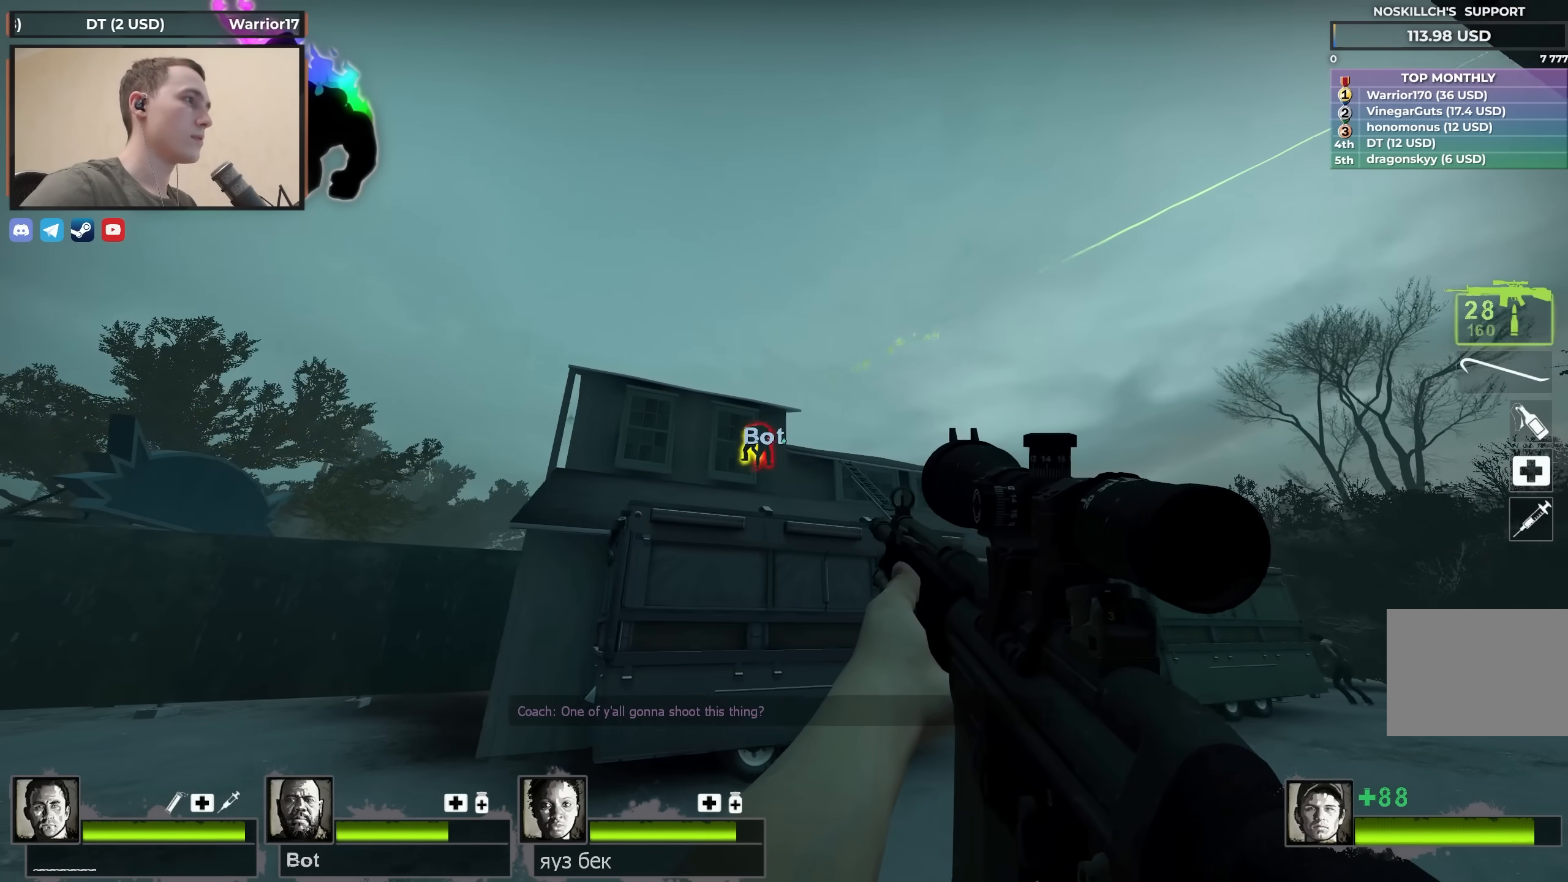
{"keys": ["w"], "events": [[433, "w", "down"], [483, "d", "up"]]}
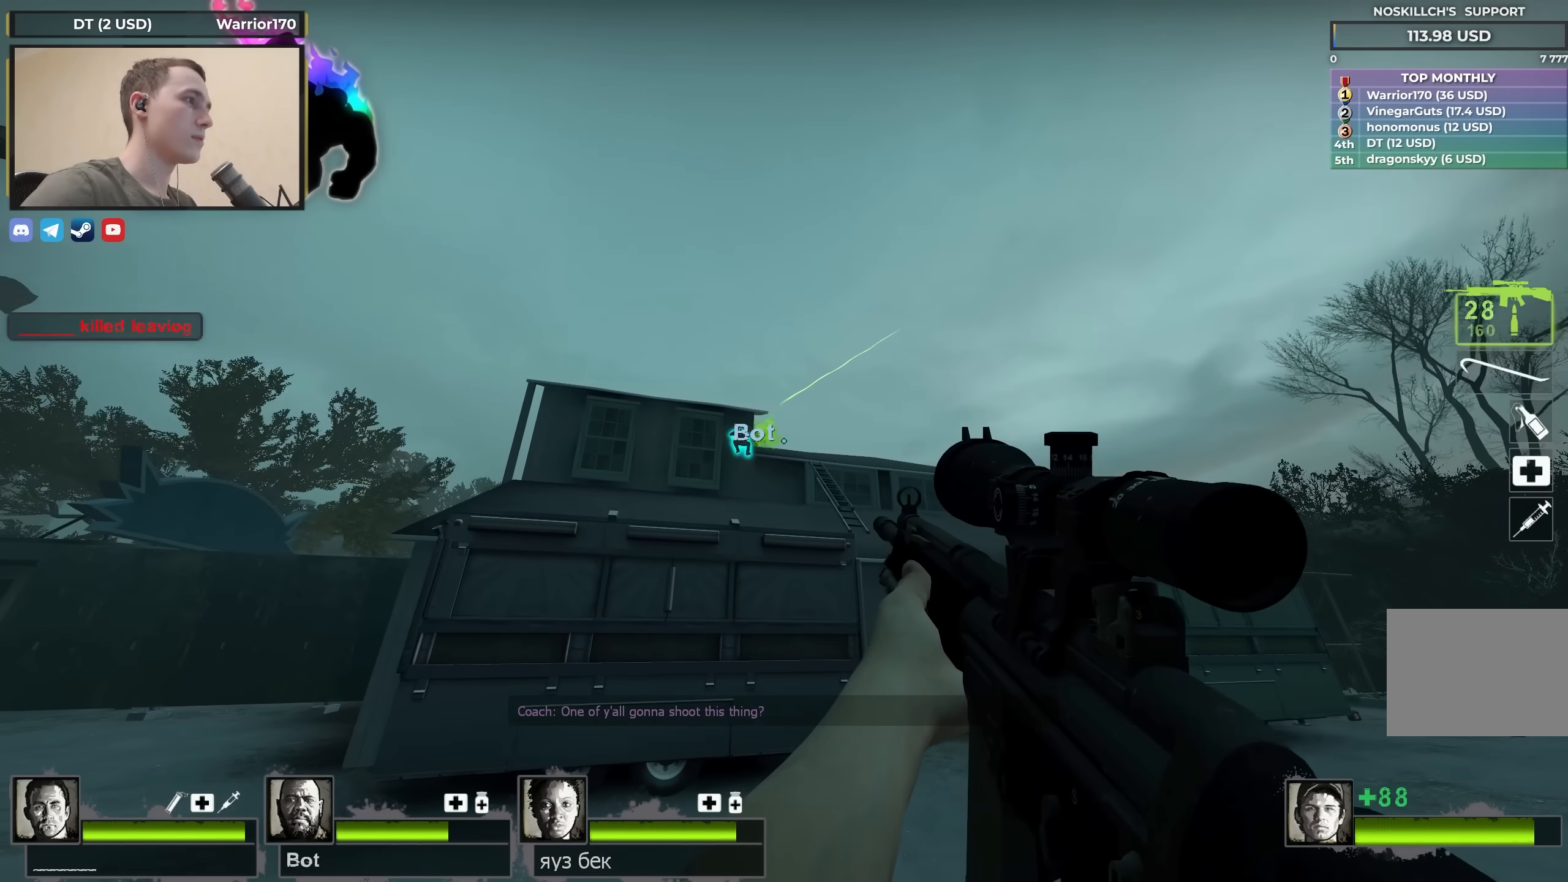
{"keys": [], "events": [[33, "shift", "down"], [33, "w", "up"], [83, "f", "down"], [183, "f", "up"], [450, "shift", "up"]]}
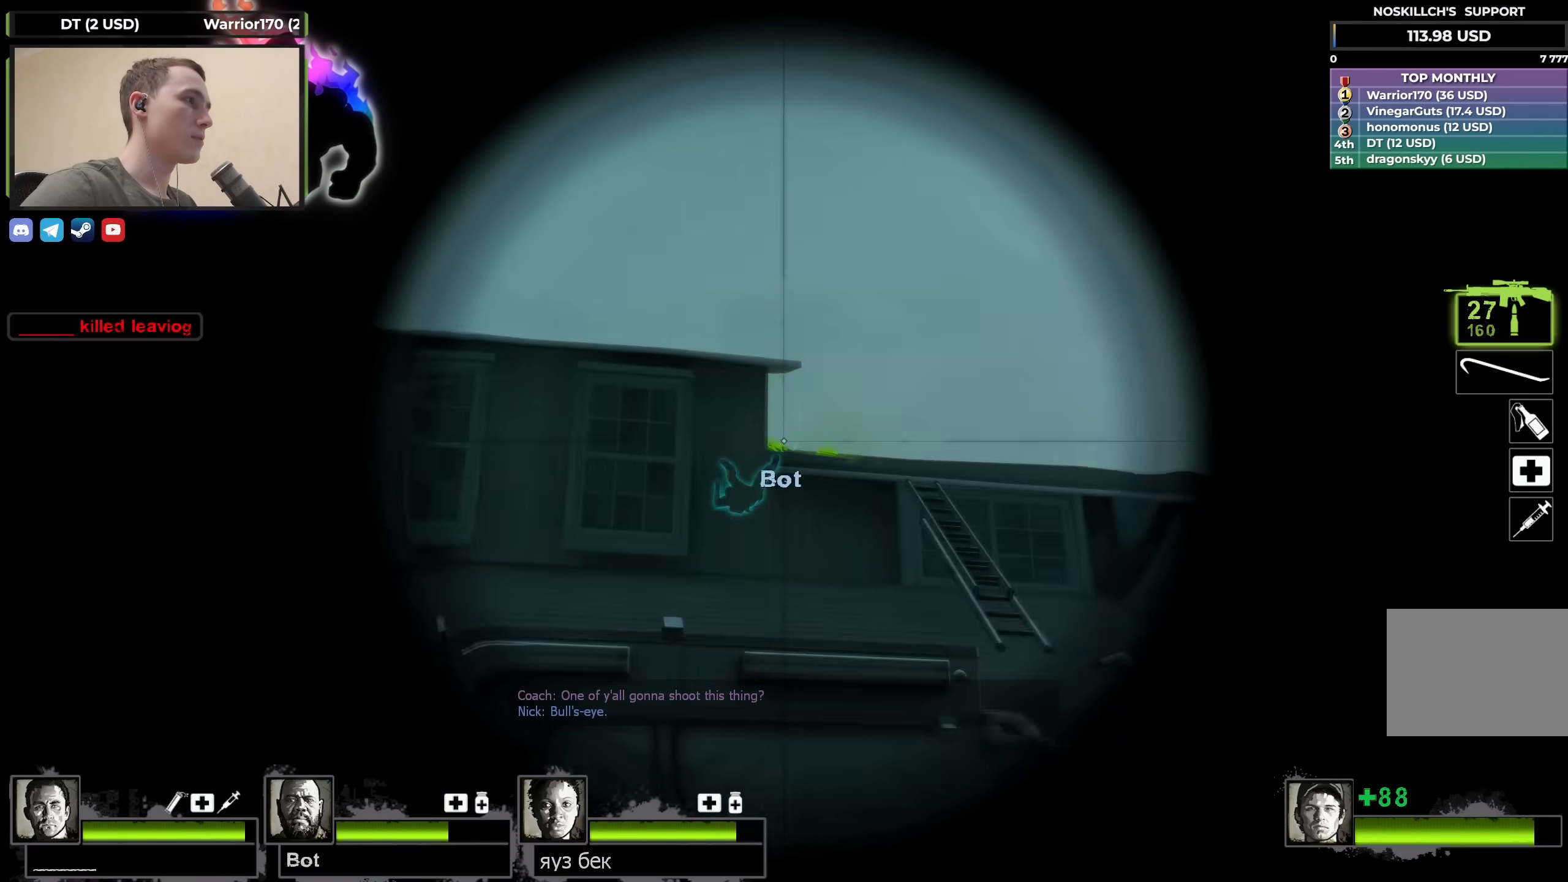
{"keys": ["s", "shift"], "events": [[17, "f", "down"], [50, "a", "down"], [50, "f", "up"], [200, "s", "down"], [333, "a", "up"], [333, "f", "down"], [433, "f", "up"], [433, "shift", "down"]]}